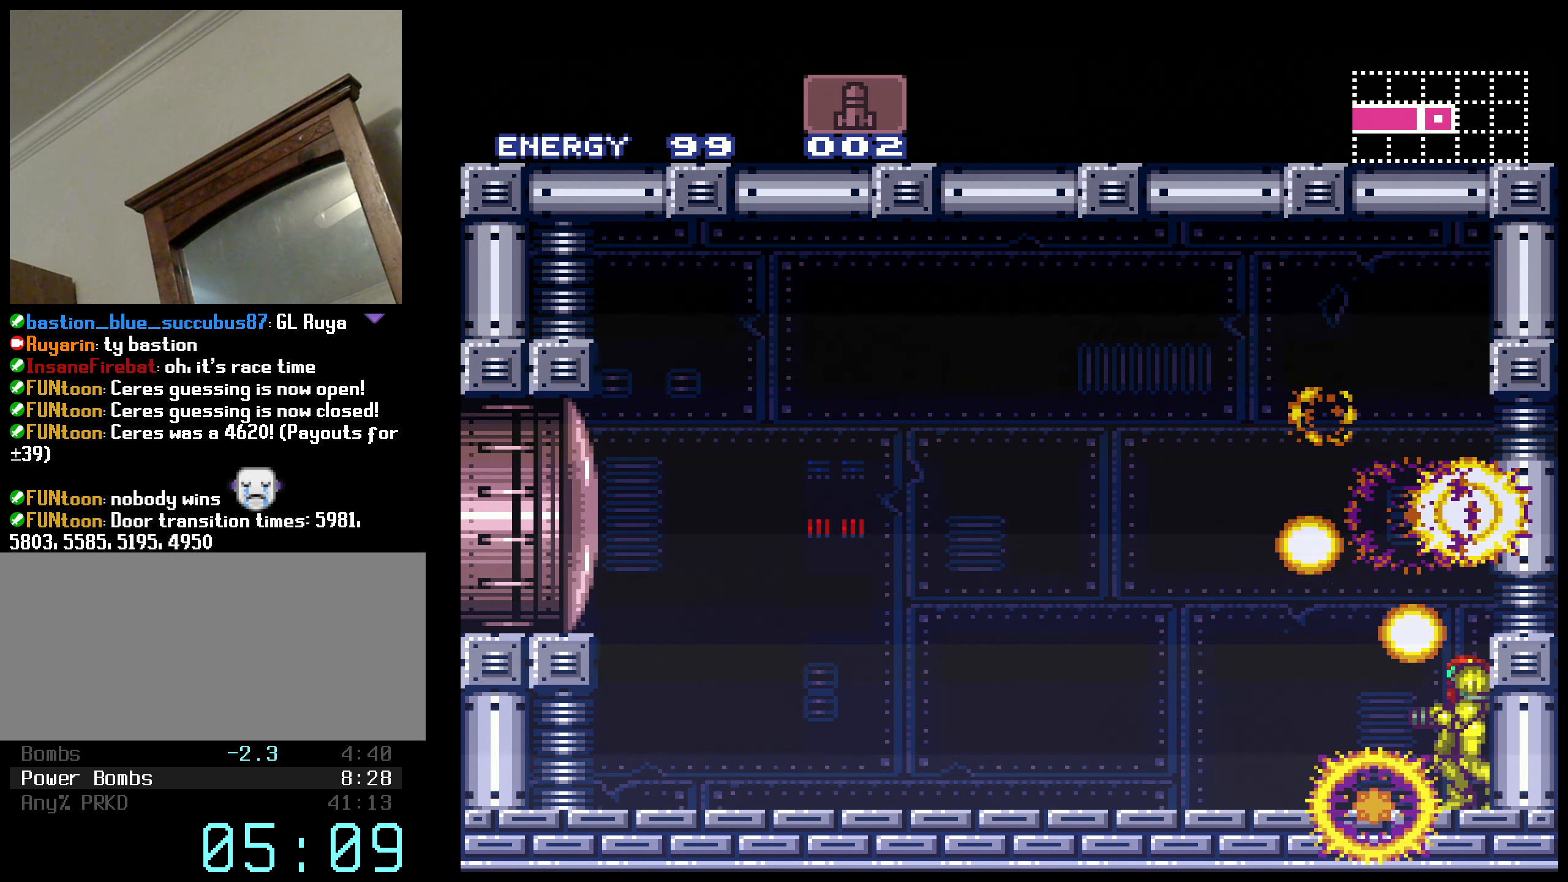
Gameplay with a controller (Nintendo layout); each line is a JSON object with the inputs held at the frame after it. "events" lists button and stick changes between this image and that frame as [ms after this image, input, new state], when the widget could be followed in between. Not read: L3 R3.
{"buttons": ["B", "X", "DPAD_LEFT"], "events": [[217, "X", "down"], [334, "DPAD_LEFT", "down"]]}
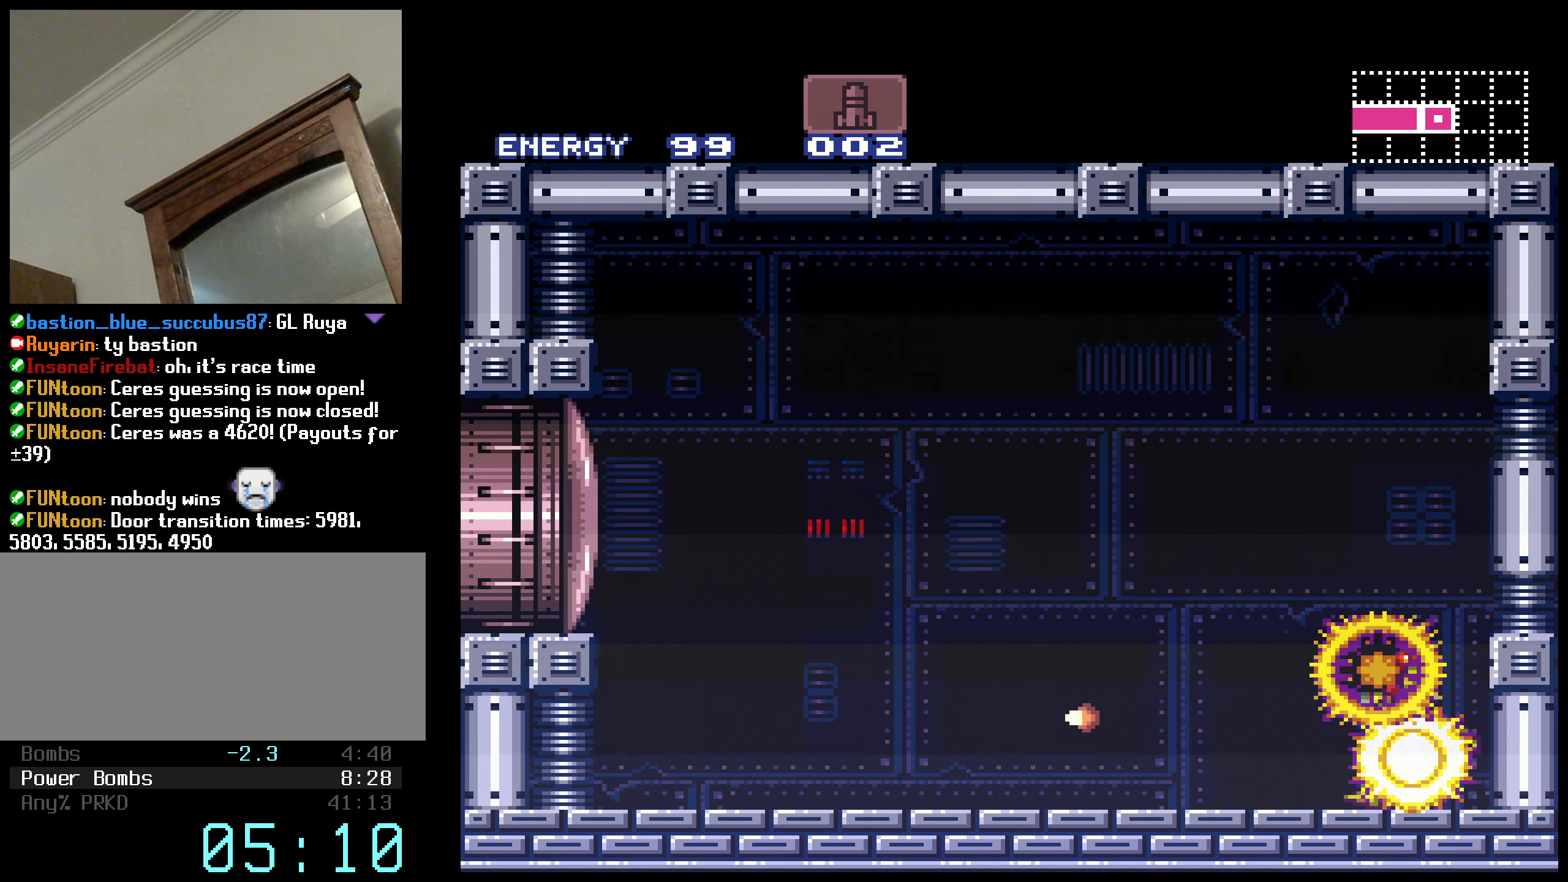
{"buttons": ["A", "B", "DPAD_LEFT"], "events": [[34, "R1", "down"], [434, "R1", "up"], [434, "X", "up"], [467, "A", "down"]]}
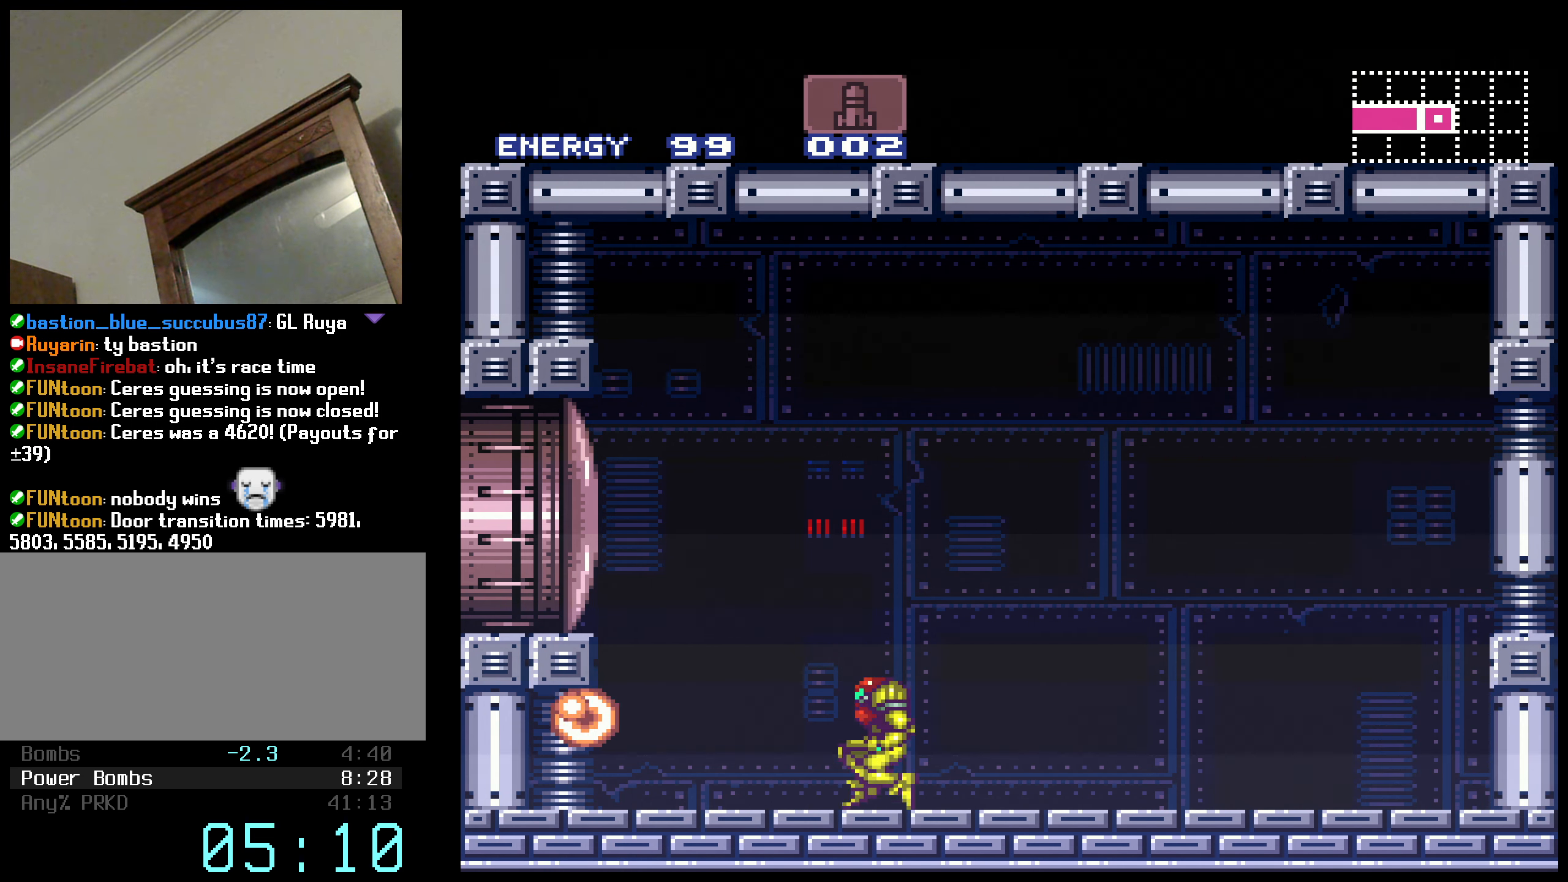
{"buttons": ["B", "DPAD_LEFT"], "events": [[333, "A", "up"]]}
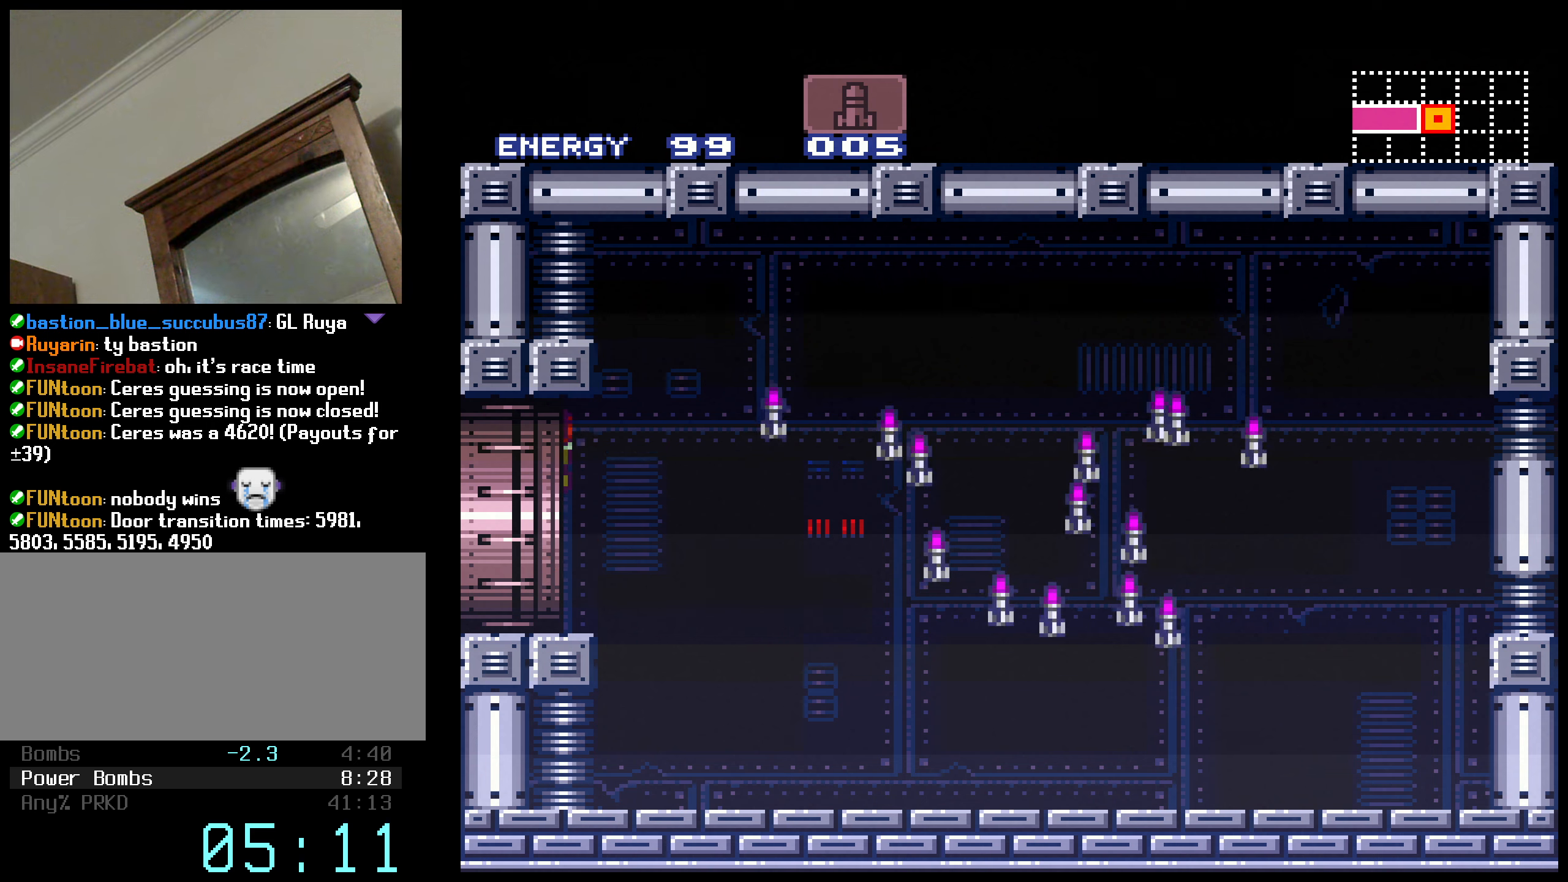
{"buttons": ["B"], "events": [[216, "DPAD_LEFT", "up"]]}
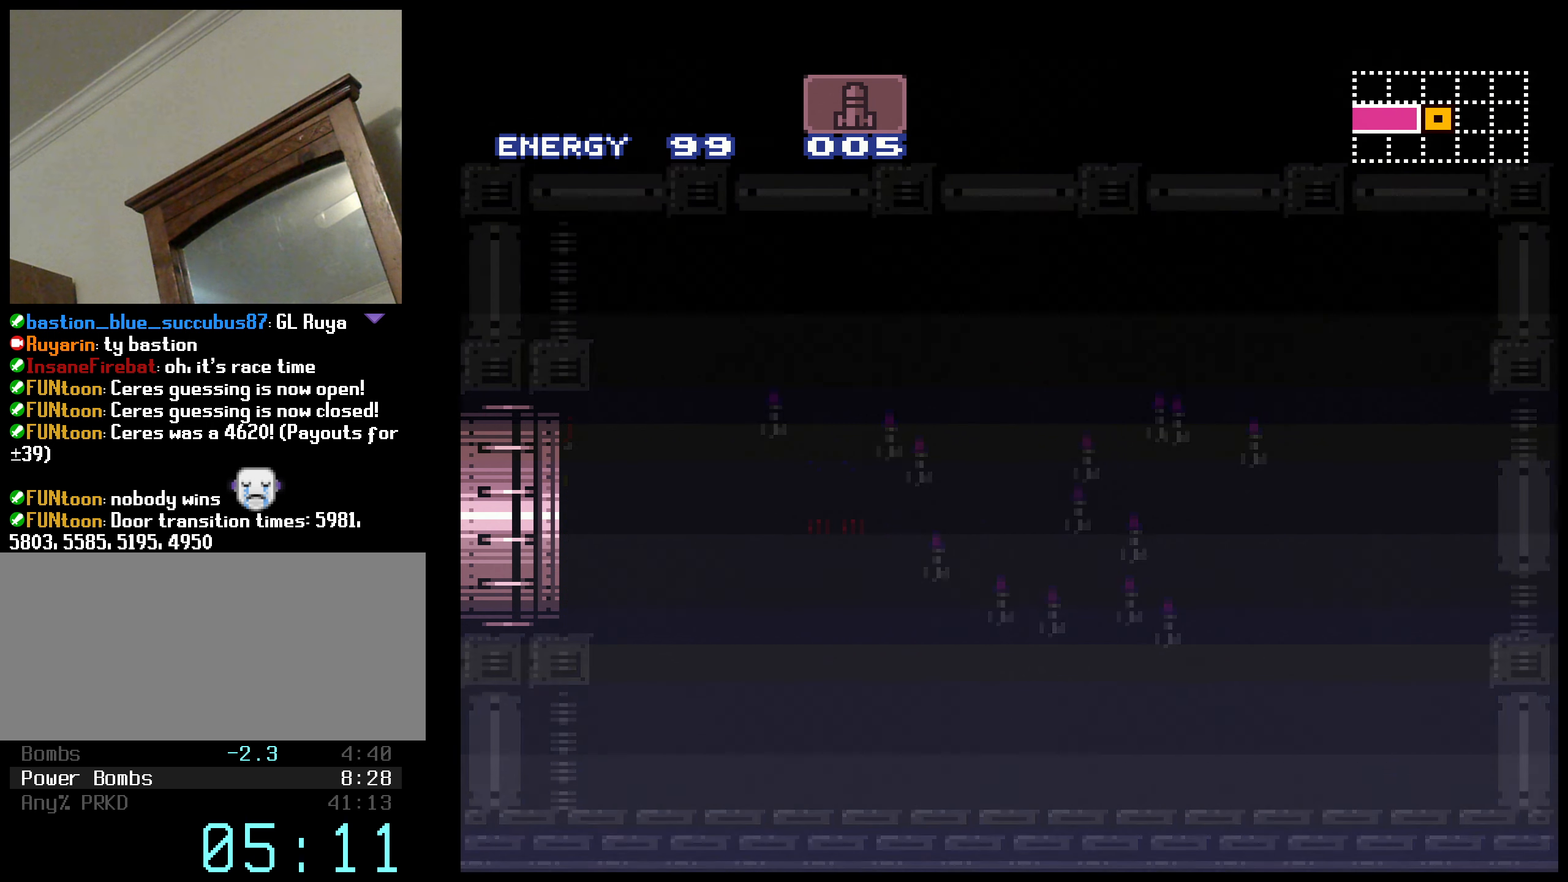
{"buttons": ["B"], "events": []}
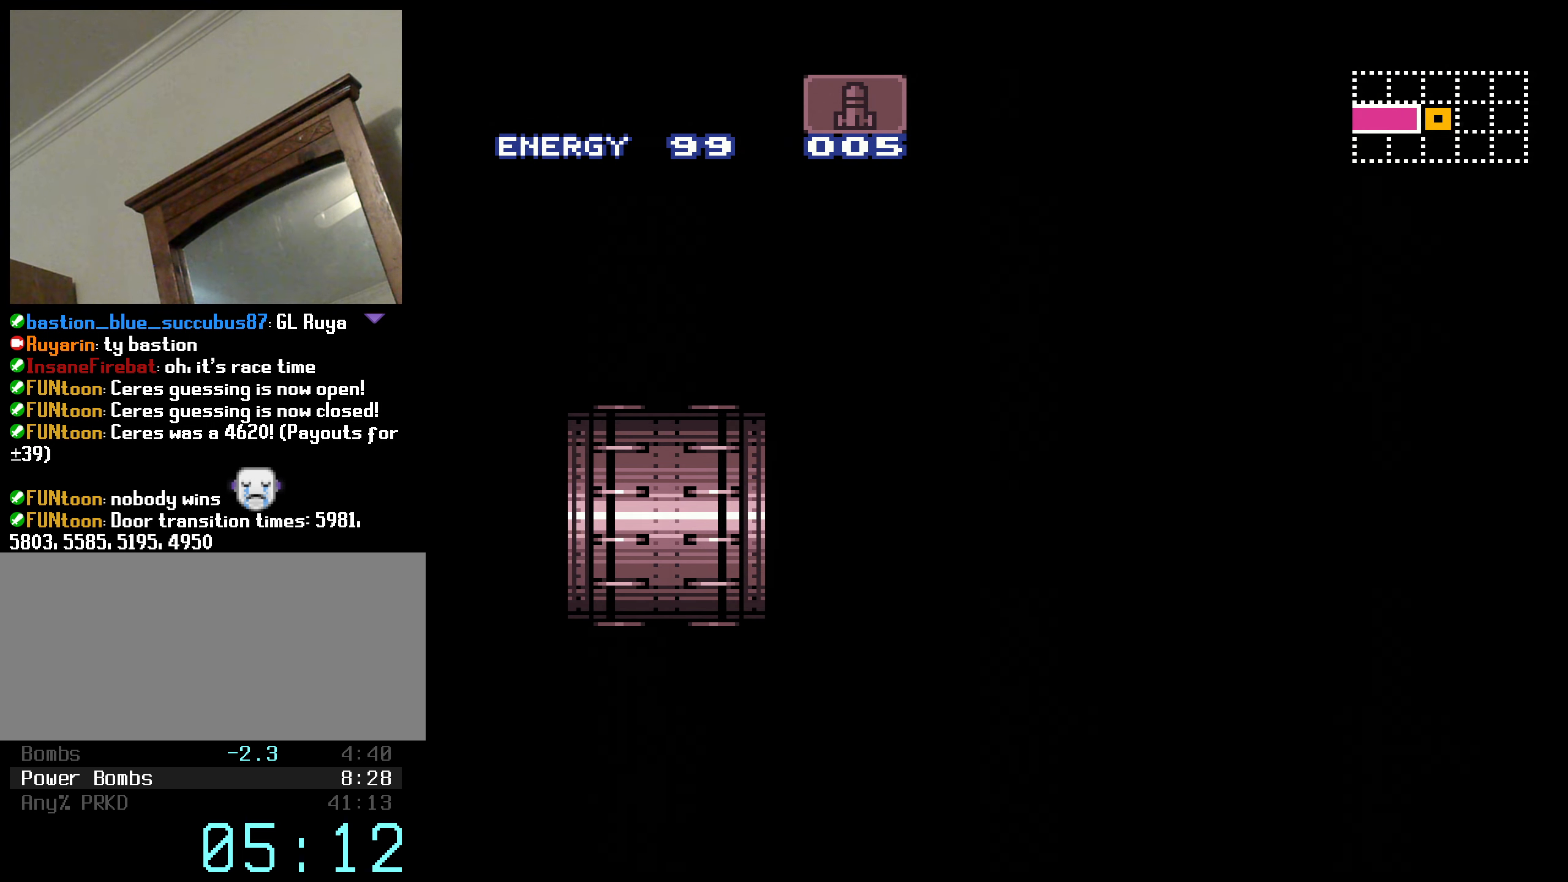
{"buttons": [], "events": [[233, "B", "up"], [433, "B", "down"], [483, "B", "up"]]}
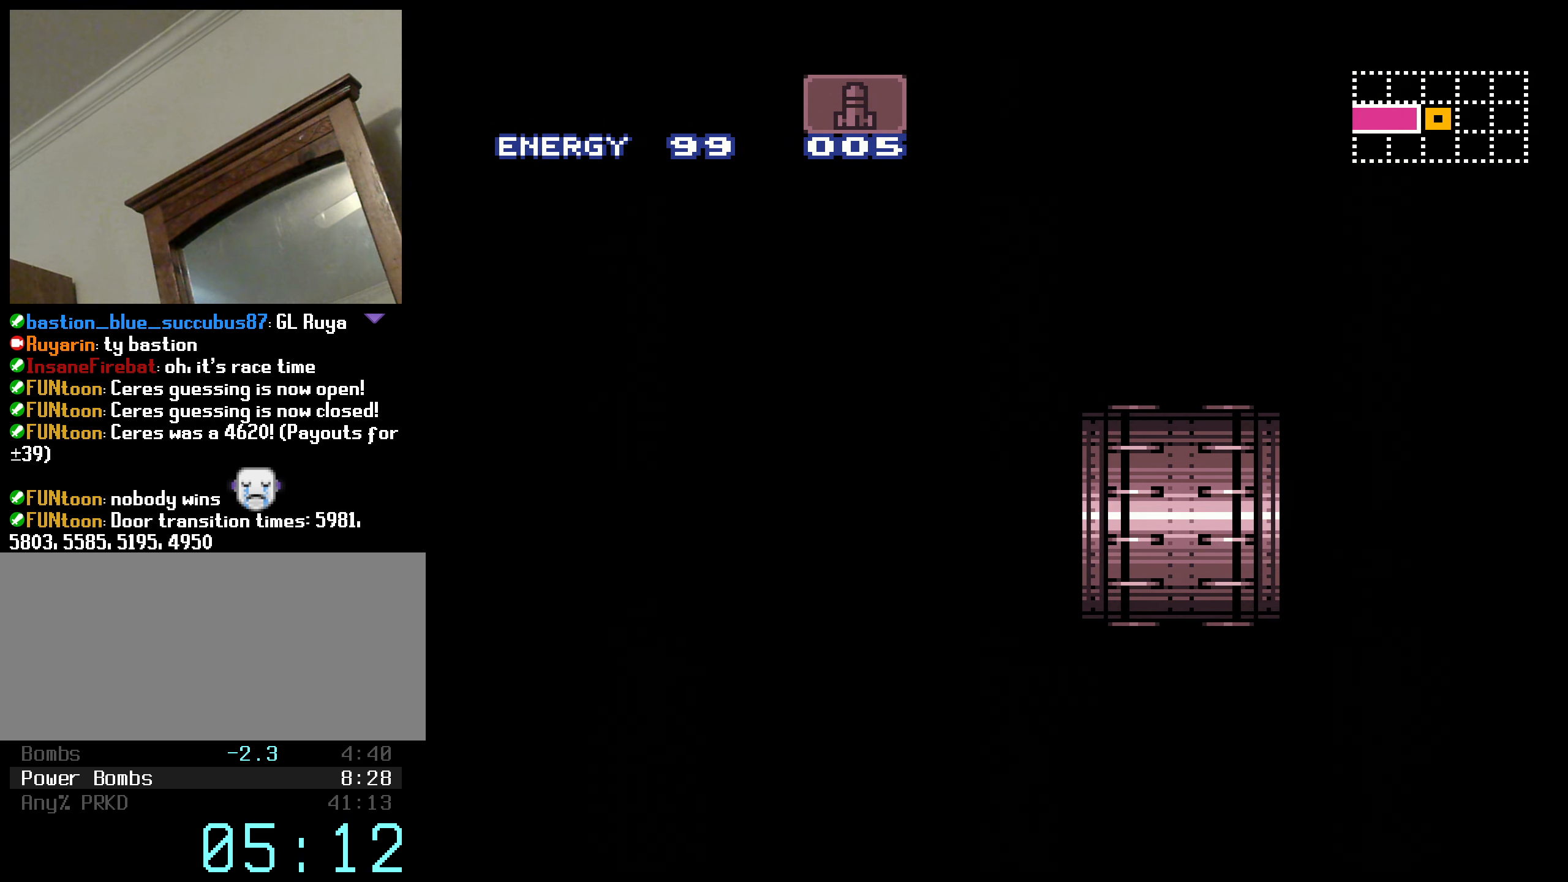
{"buttons": ["B"], "events": [[116, "B", "down"], [200, "B", "up"], [300, "B", "down"], [383, "B", "up"], [500, "B", "down"]]}
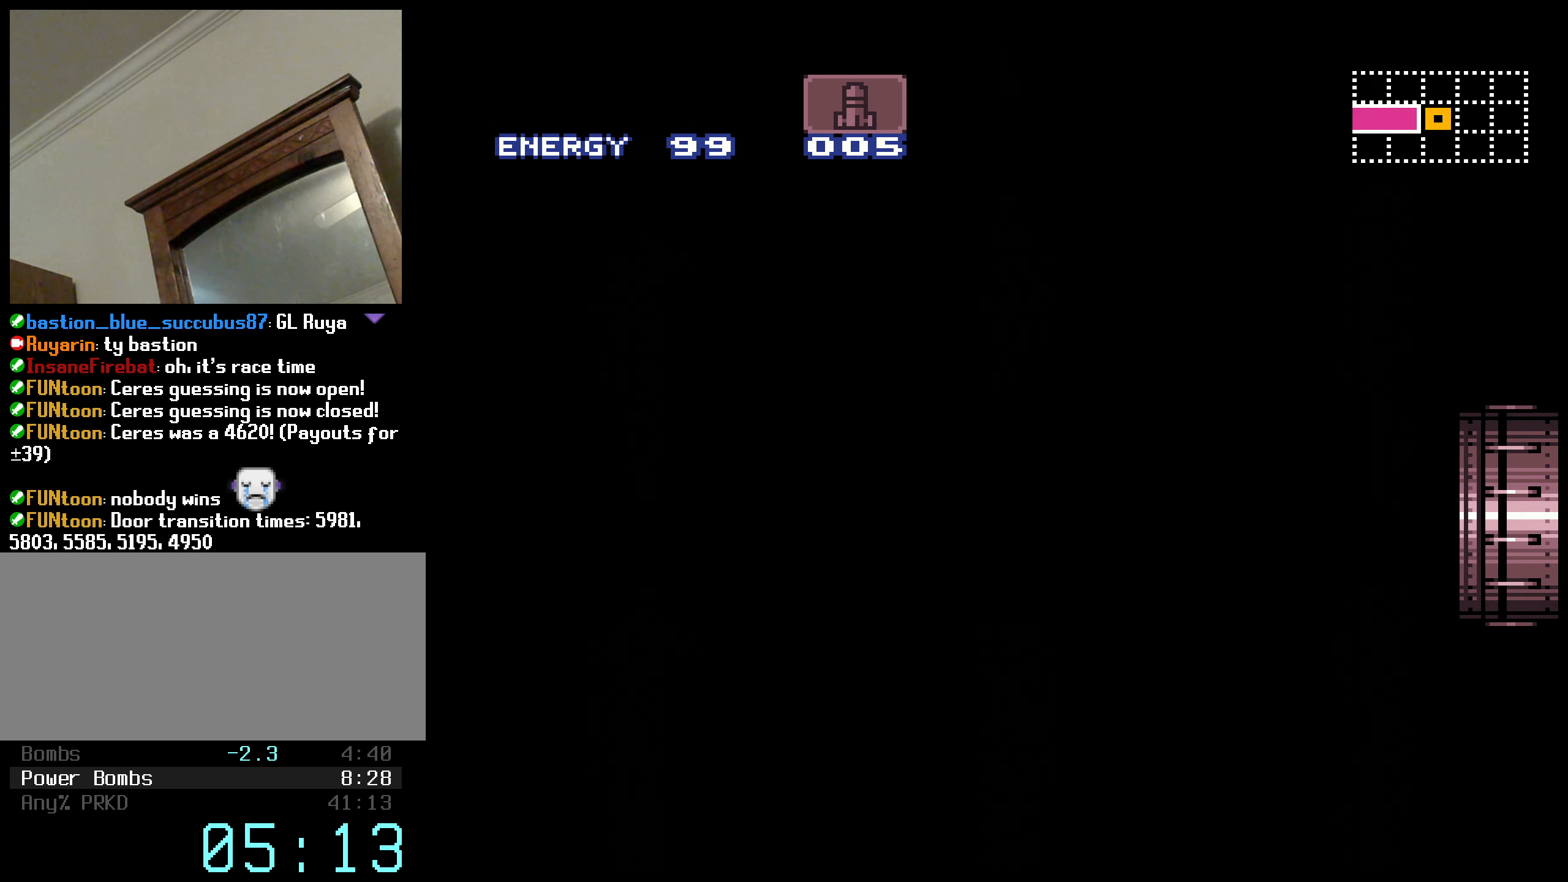
{"buttons": ["B", "DPAD_LEFT"], "events": [[50, "B", "up"], [133, "B", "down"], [283, "DPAD_LEFT", "down"]]}
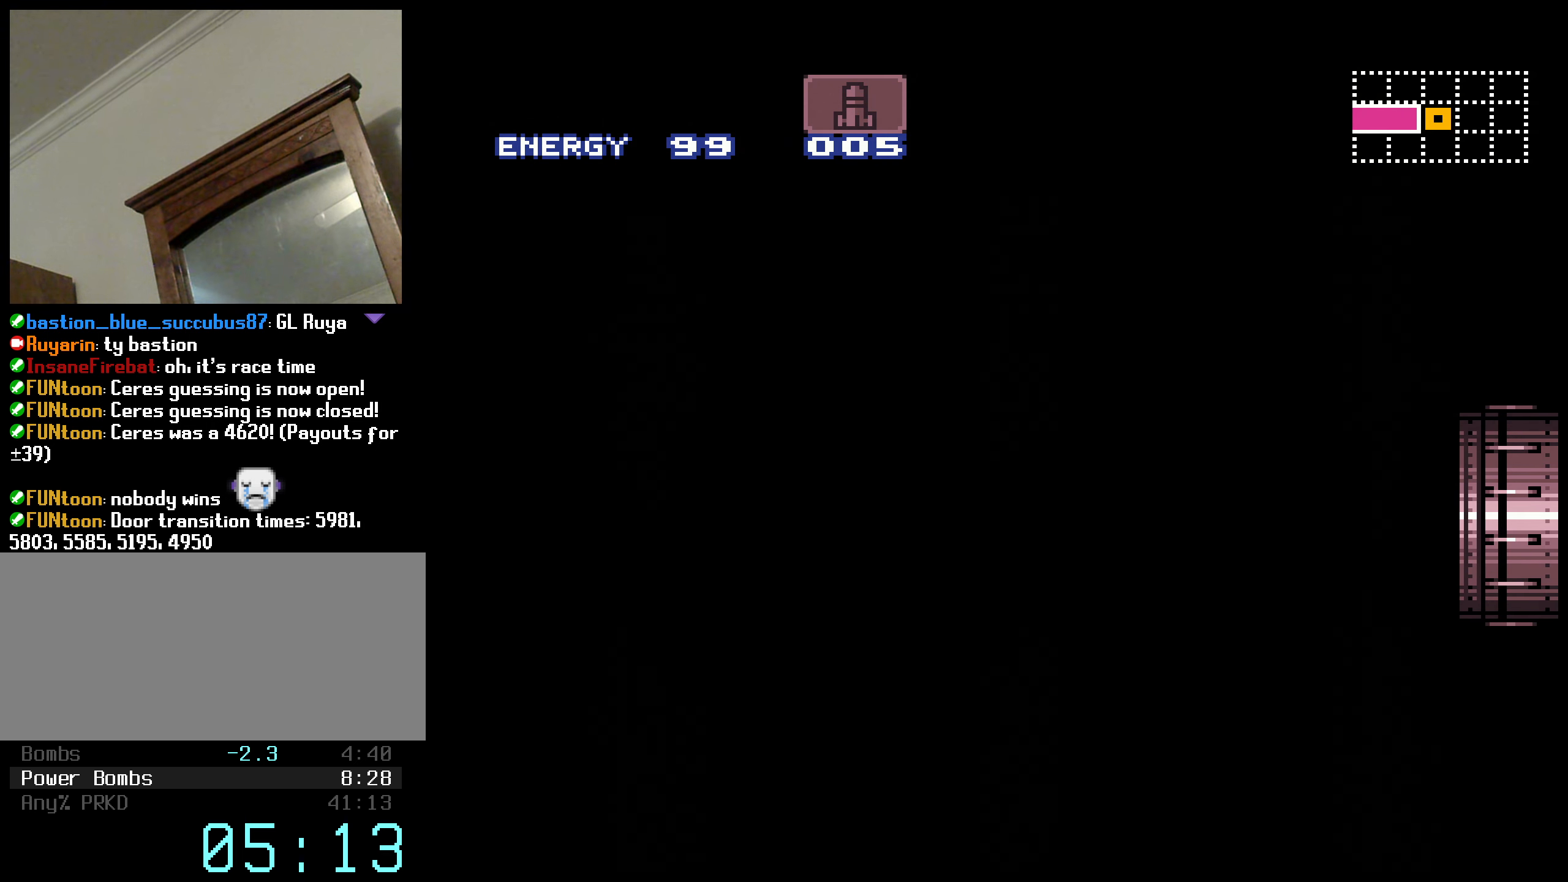
{"buttons": ["B", "R1", "DPAD_LEFT"], "events": [[166, "L1", "down"], [283, "L1", "up"], [283, "R1", "down"], [400, "L1", "down"], [400, "R1", "up"], [483, "L1", "up"], [483, "R1", "down"]]}
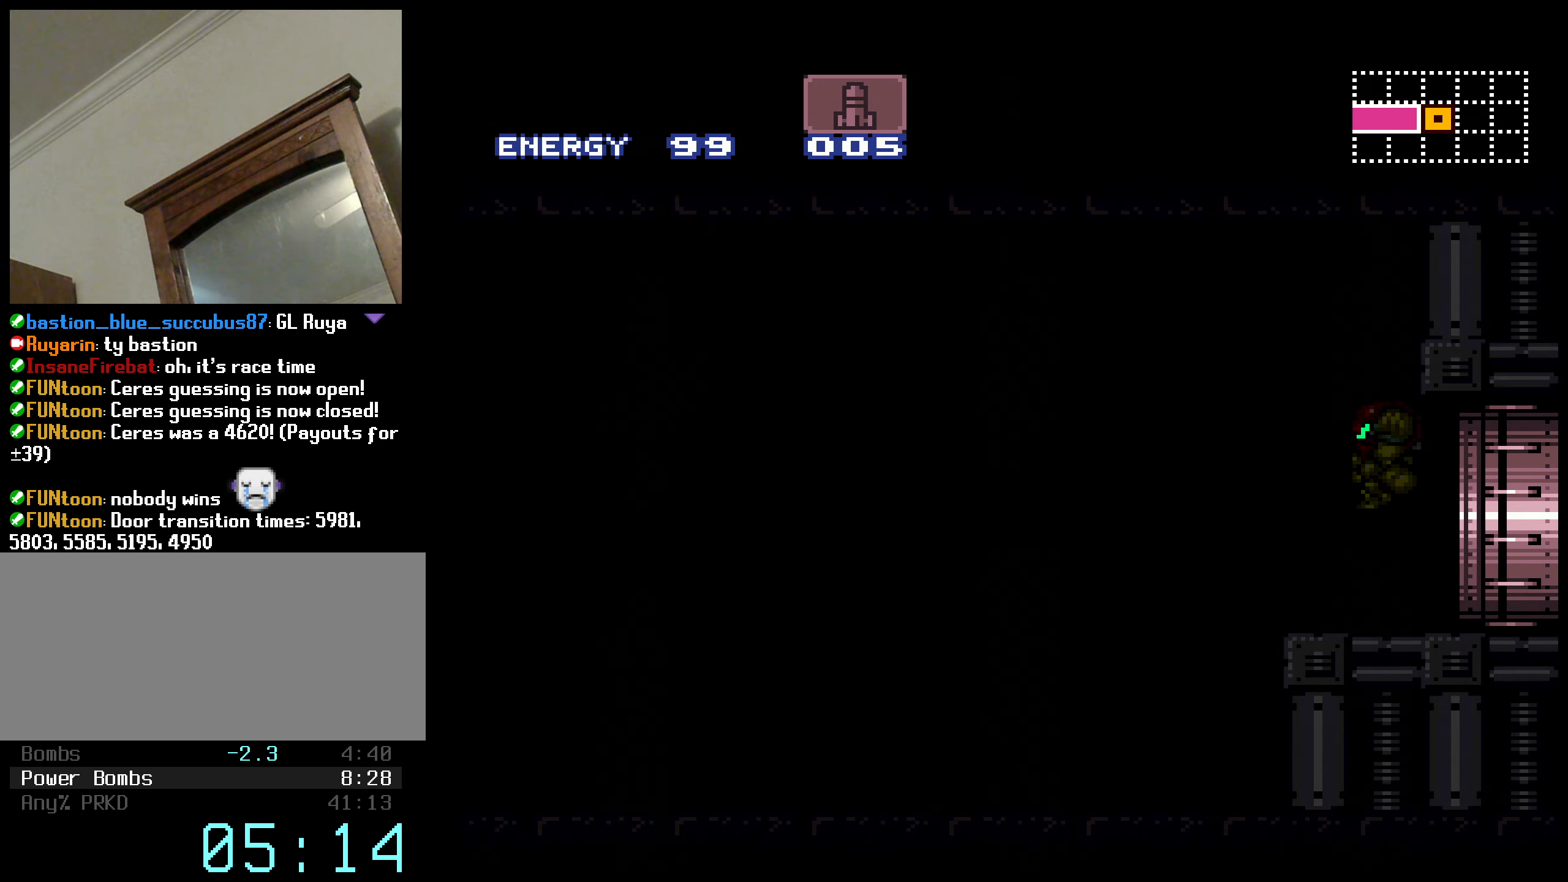
{"buttons": ["B", "DPAD_LEFT"], "events": [[66, "L1", "down"], [66, "R1", "up"], [100, "L1", "up"], [150, "R1", "down"], [183, "L1", "down"], [183, "R1", "up"], [233, "L1", "up"], [283, "X", "down"], [400, "X", "up"]]}
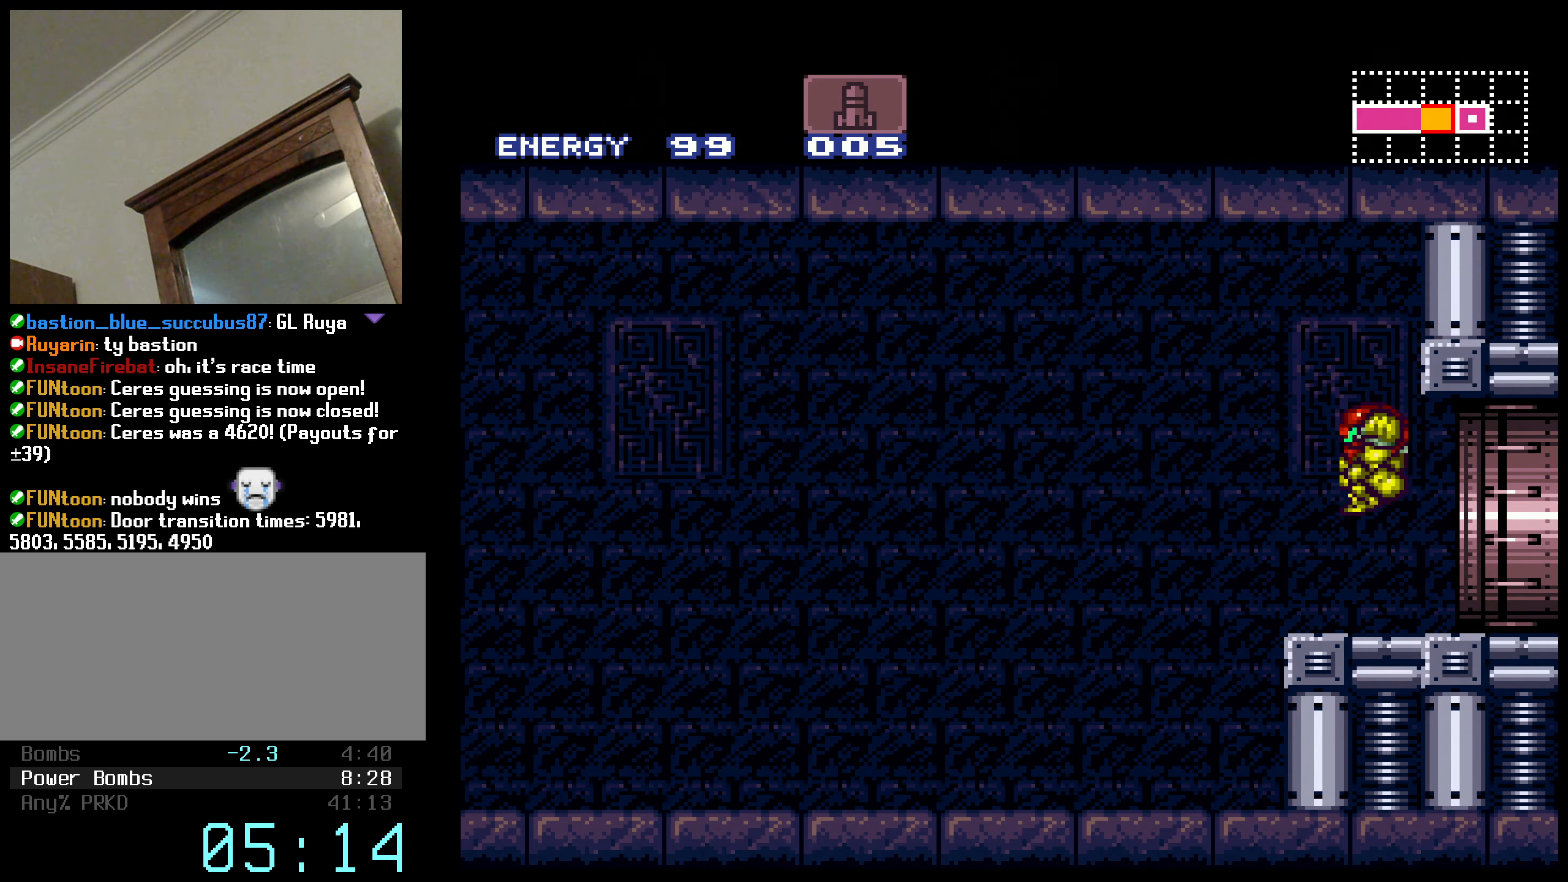
{"buttons": ["B", "DPAD_LEFT"], "events": []}
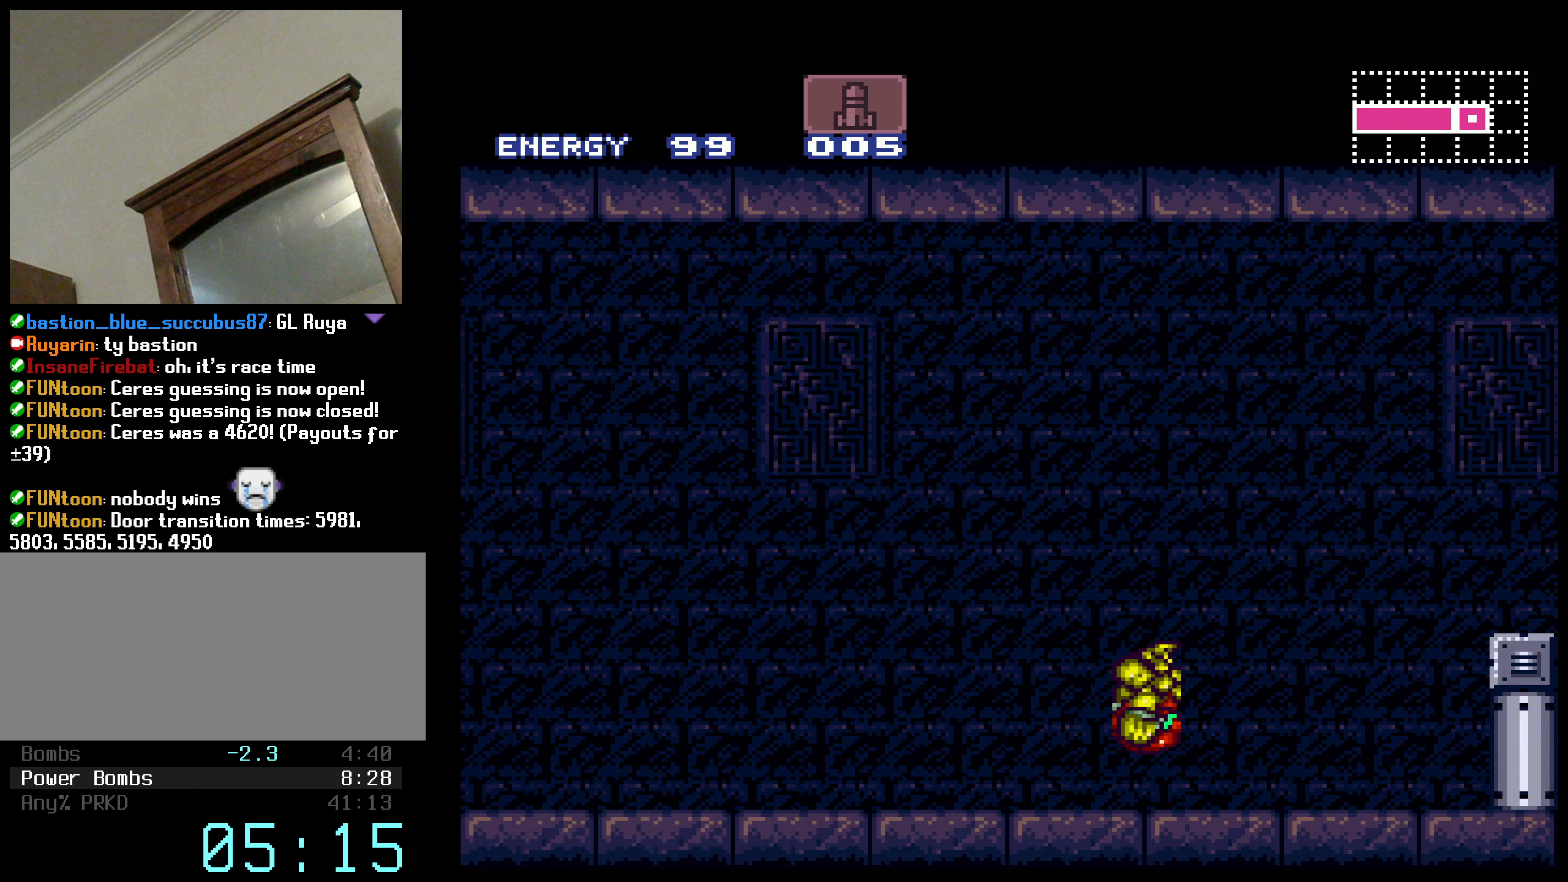
{"buttons": ["B", "L1", "DPAD_LEFT"], "events": [[133, "L1", "down"], [250, "L1", "up"], [250, "R1", "down"], [317, "L1", "down"], [317, "R1", "up"], [417, "L1", "up"], [417, "R1", "down"], [467, "L1", "down"], [483, "R1", "up"]]}
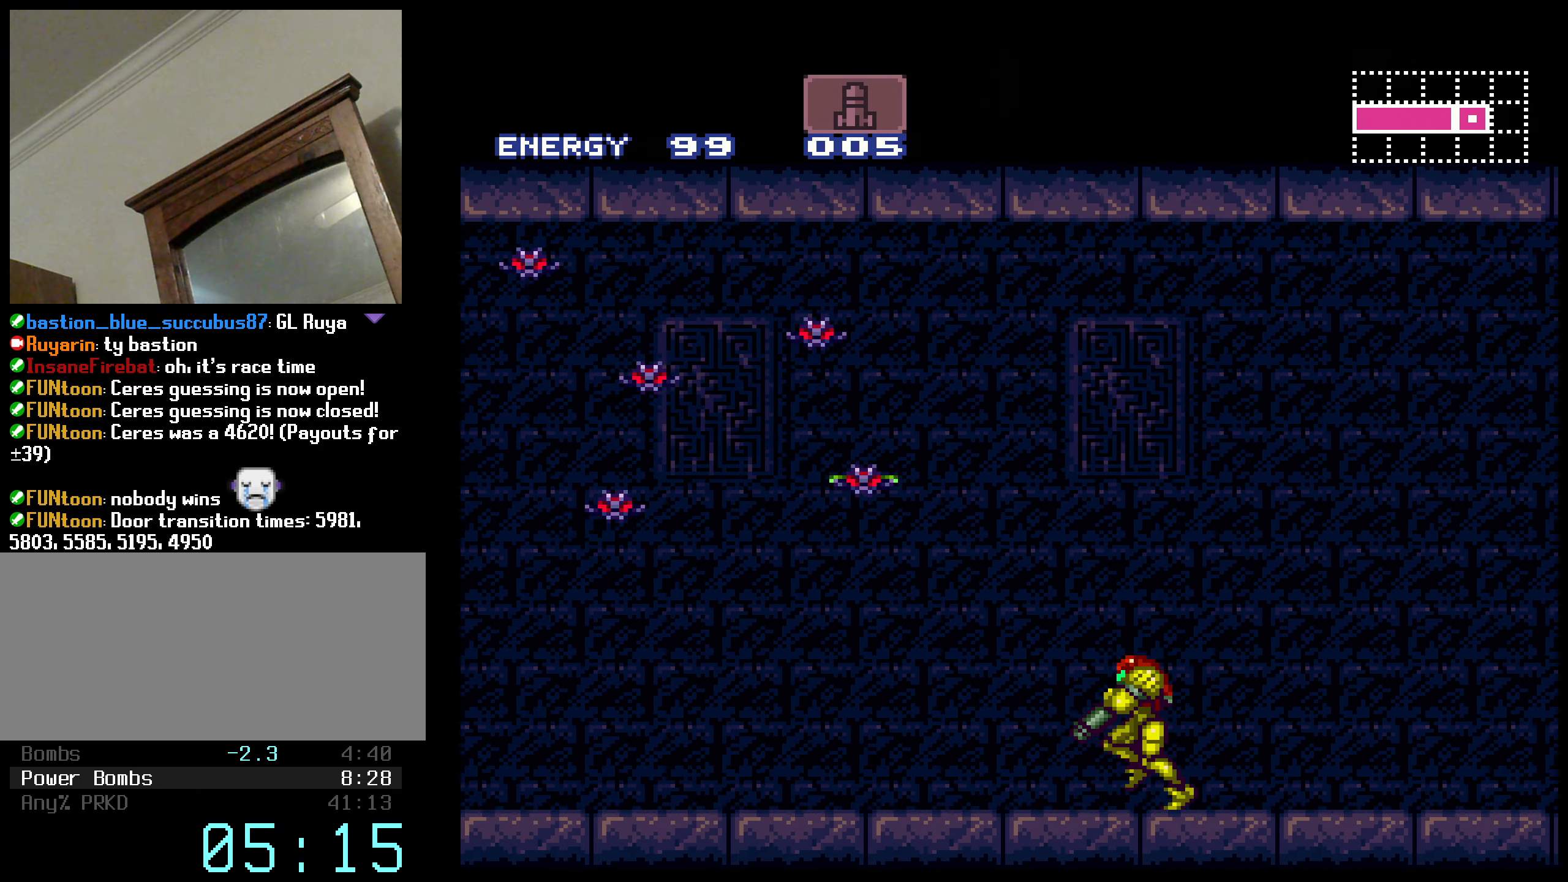
{"buttons": ["B", "R1", "DPAD_LEFT"], "events": [[17, "L1", "up"], [133, "L1", "down"], [183, "L1", "up"], [183, "R1", "down"], [233, "L1", "down"], [233, "R1", "up"], [333, "L1", "up"], [350, "R1", "down"], [400, "L1", "down"], [400, "R1", "up"], [467, "L1", "up"], [500, "R1", "down"]]}
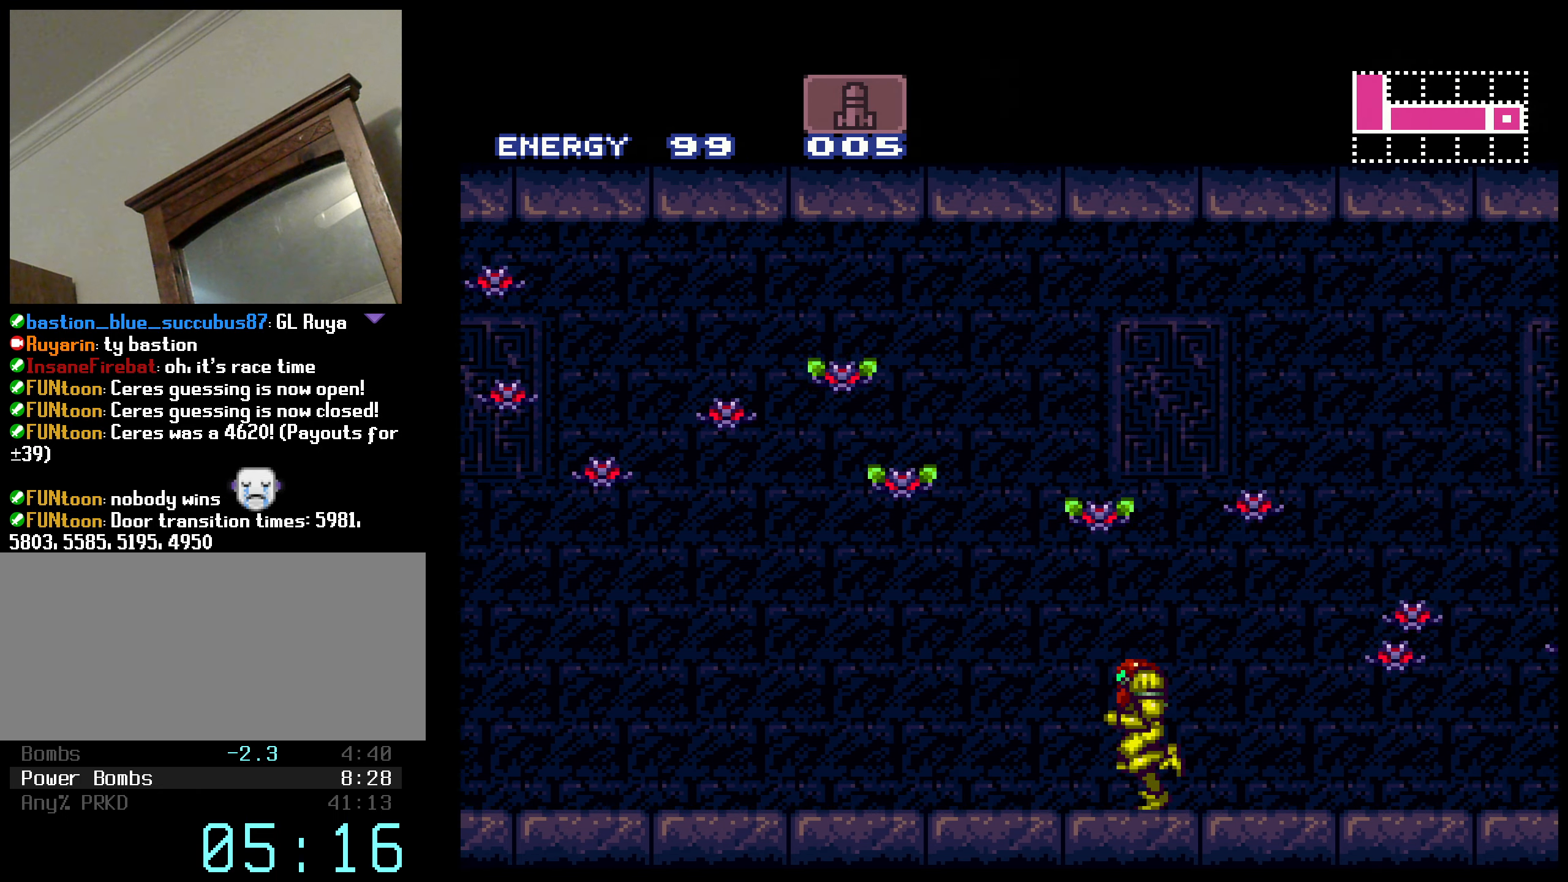
{"buttons": ["B", "L1", "DPAD_LEFT"], "events": [[33, "L1", "down"], [33, "R1", "up"], [117, "L1", "up"], [117, "R1", "down"], [183, "L1", "down"], [183, "R1", "up"], [250, "L1", "up"], [267, "R1", "down"], [300, "R1", "up"], [317, "L1", "down"], [417, "L1", "up"], [417, "R1", "down"], [433, "R1", "up"], [483, "L1", "down"]]}
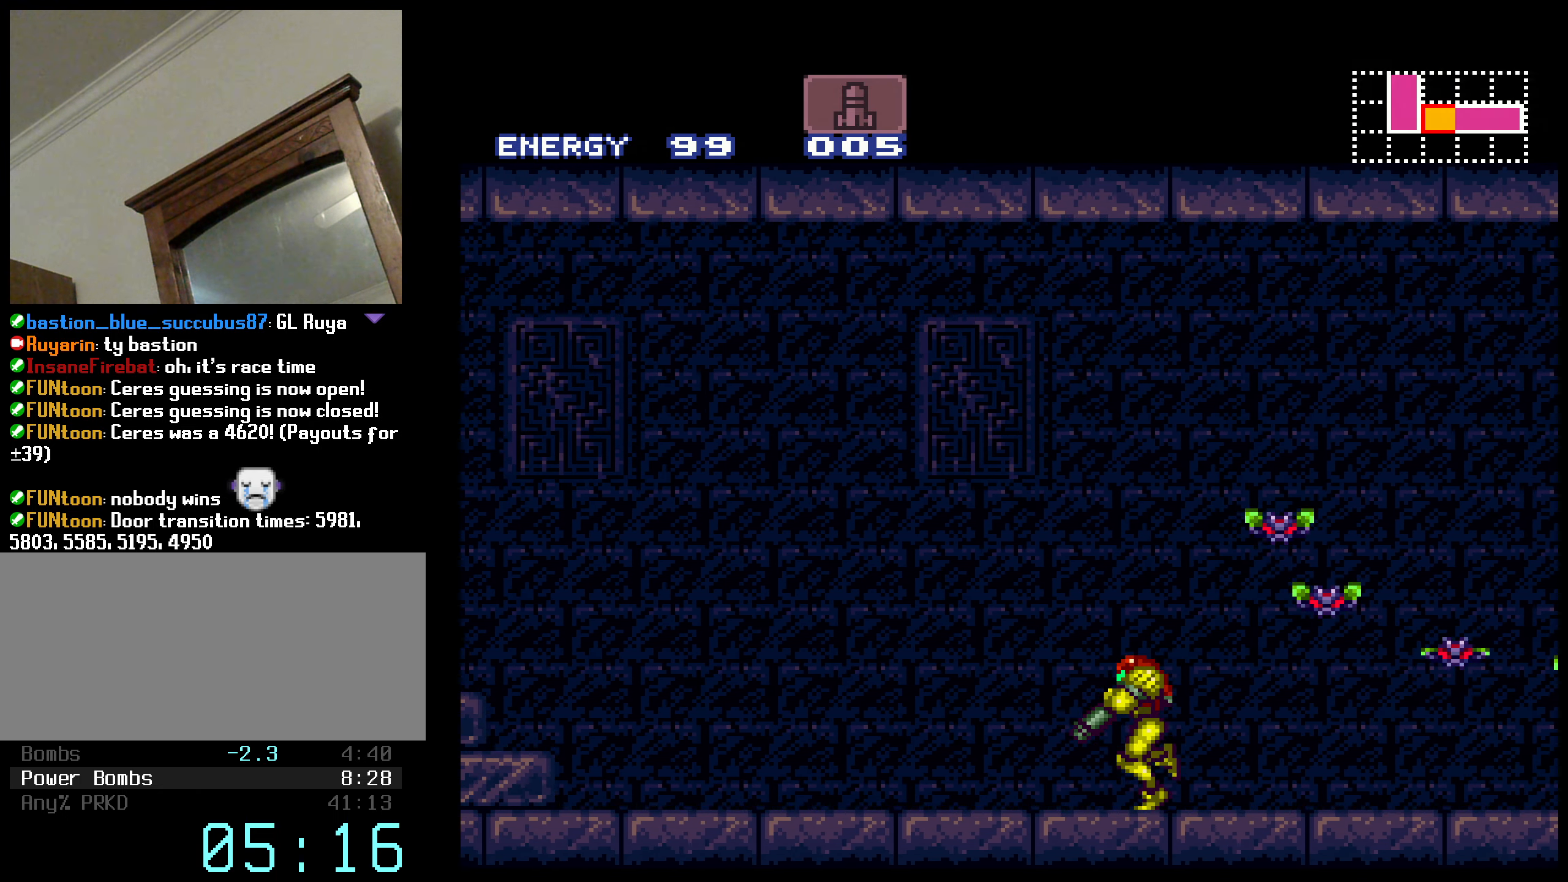
{"buttons": ["A", "B", "DPAD_LEFT"], "events": [[50, "L1", "up"], [50, "R1", "down"], [133, "L1", "down"], [133, "R1", "up"], [183, "L1", "up"], [200, "R1", "down"], [283, "X", "down"], [317, "A", "down"], [350, "R1", "up"], [433, "X", "up"]]}
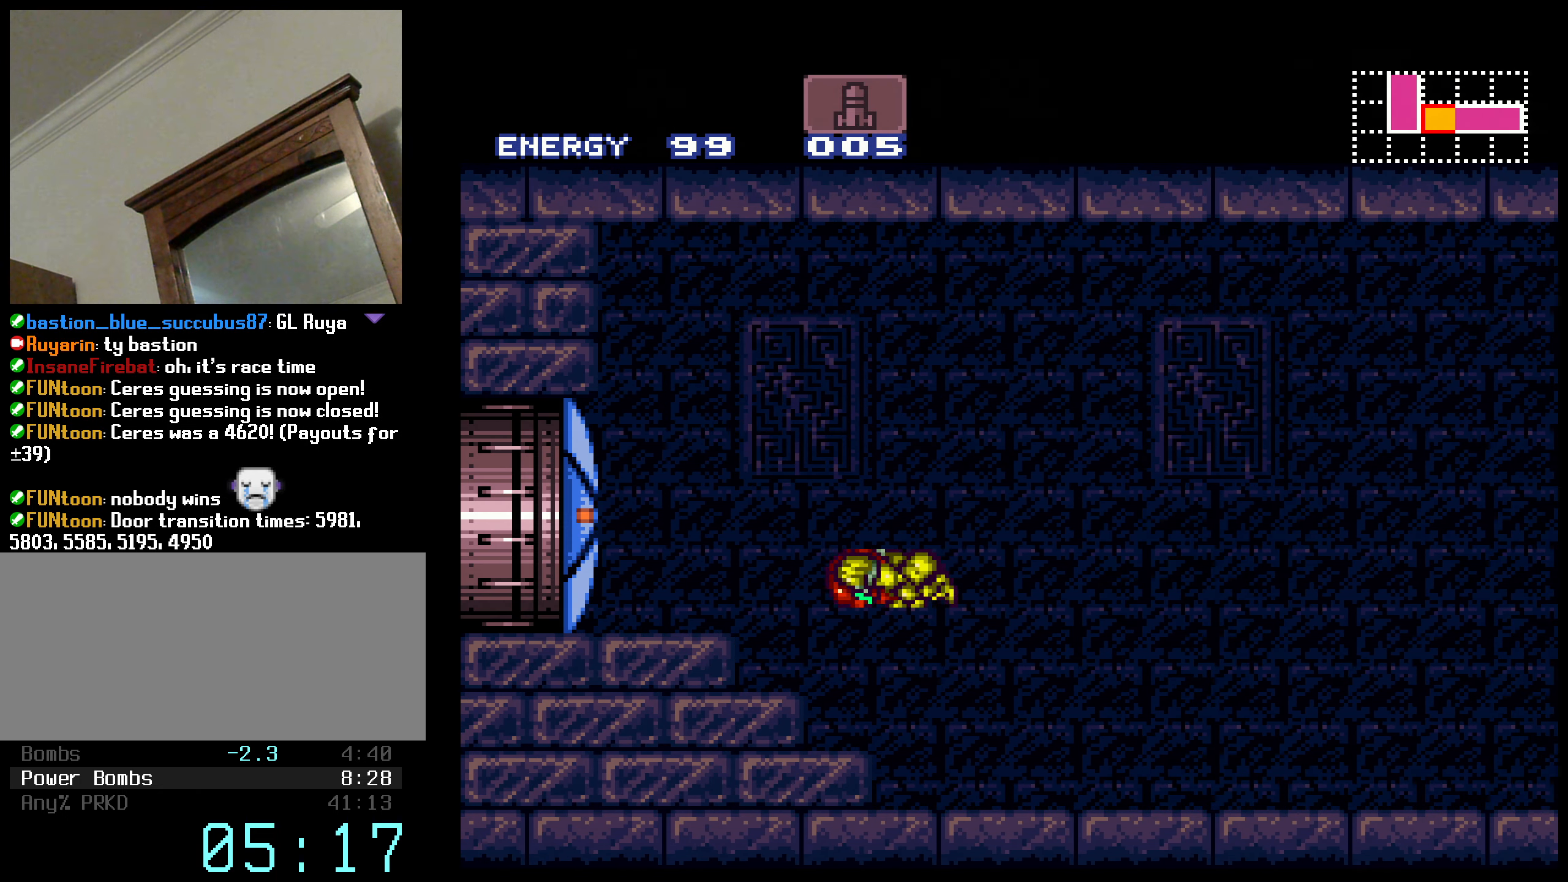
{"buttons": ["B", "L1", "R1", "DPAD_LEFT"], "events": [[67, "A", "up"], [233, "R1", "down"], [433, "L1", "down"], [450, "R1", "up"], [500, "R1", "down"]]}
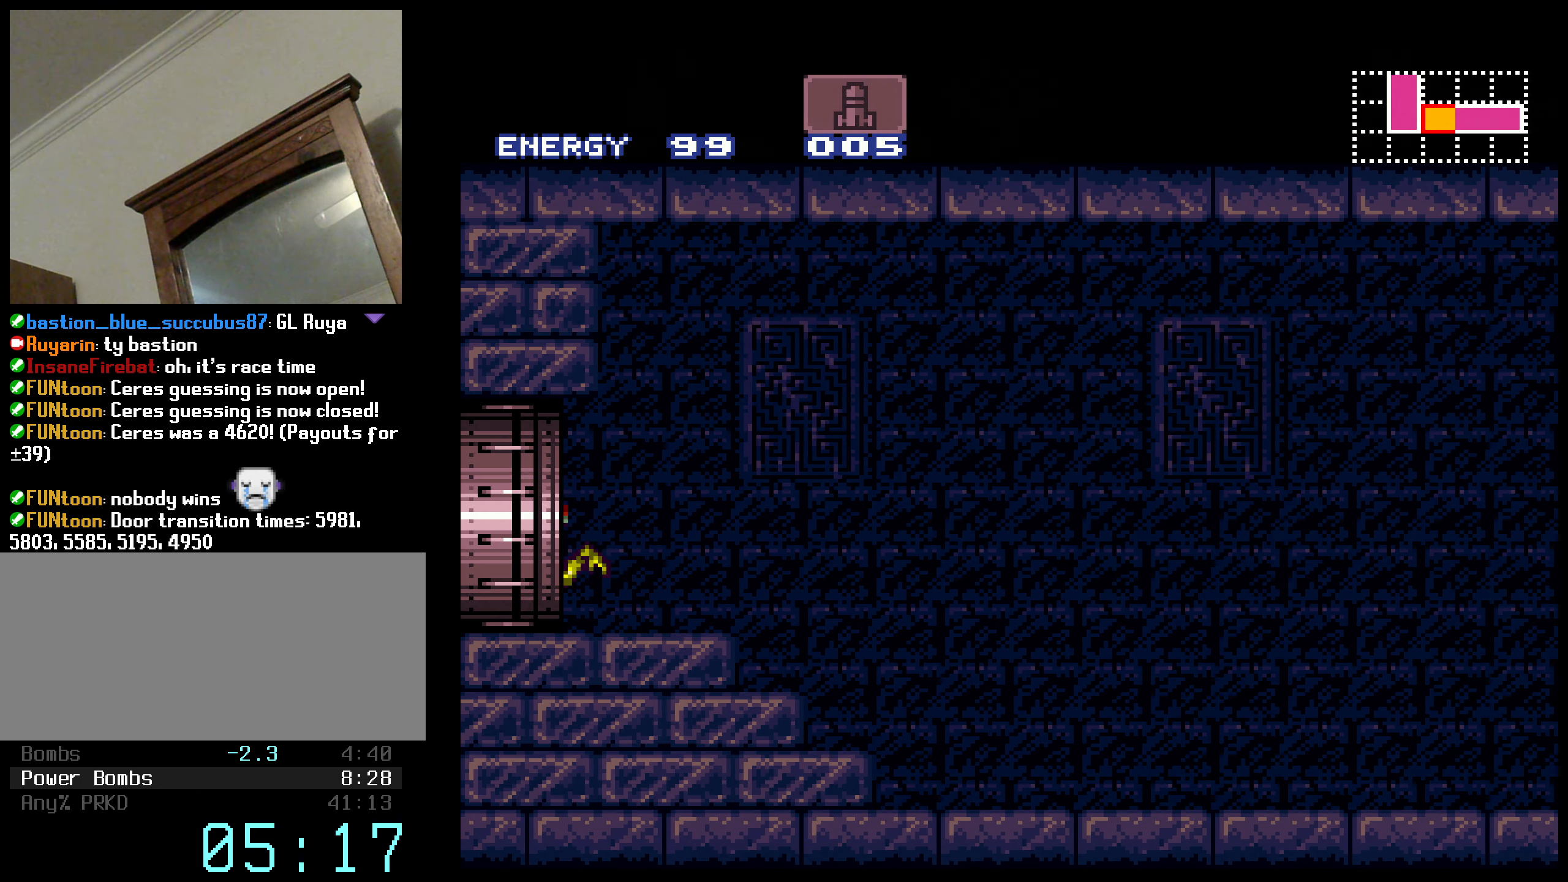
{"buttons": ["B", "L1", "DPAD_LEFT"], "events": [[67, "L1", "up"], [100, "L1", "down"], [167, "R1", "up"], [217, "L1", "up"], [217, "R1", "down"], [300, "L1", "down"], [300, "R1", "up"], [367, "R1", "down"], [417, "L1", "up"], [467, "L1", "down"], [467, "R1", "up"]]}
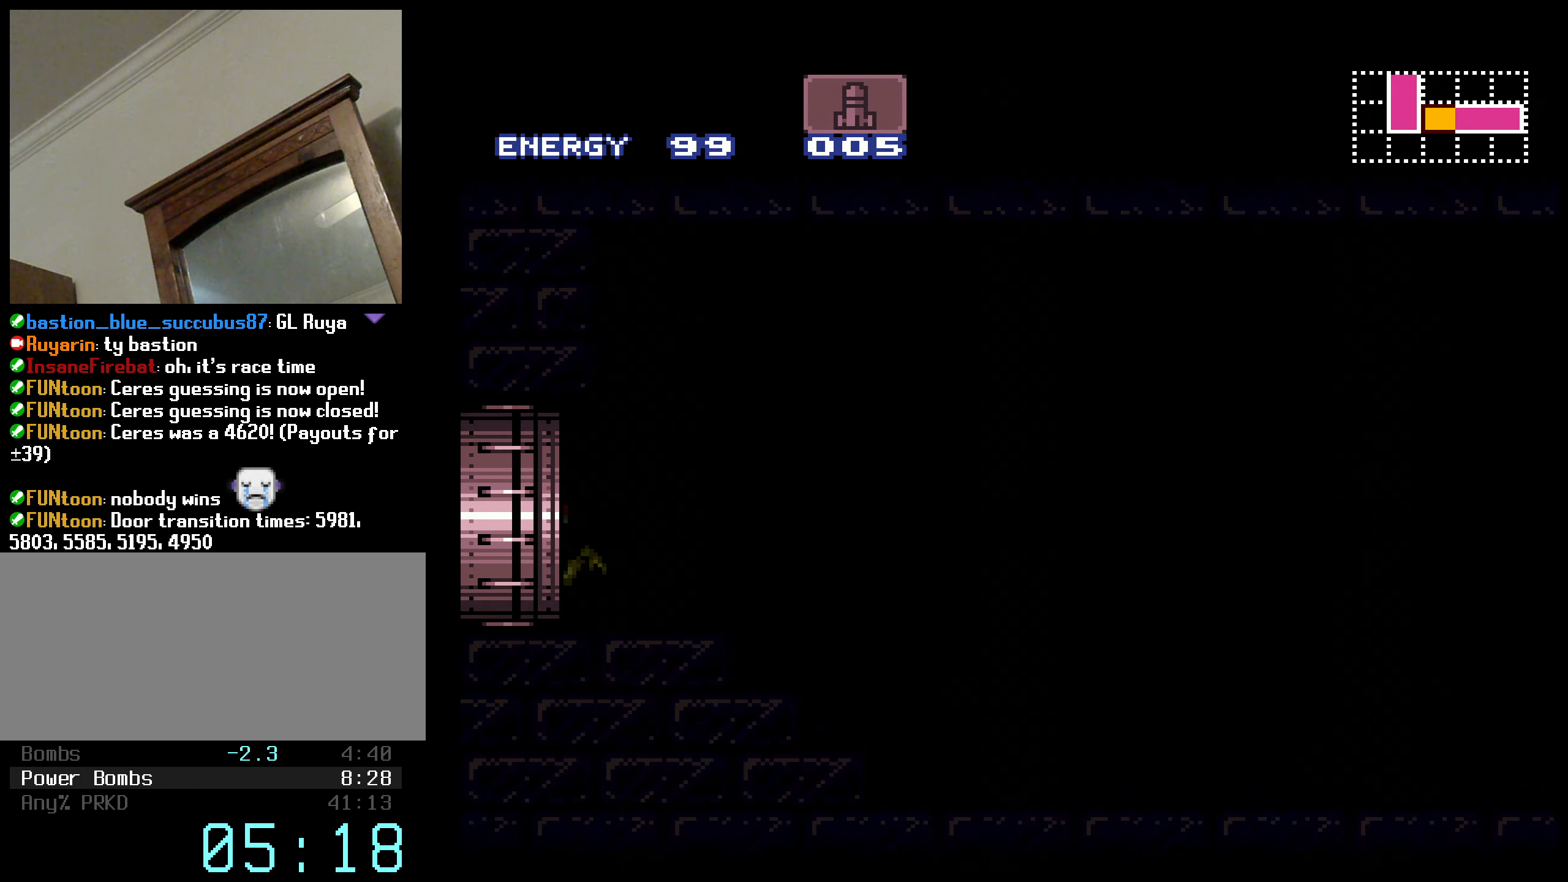
{"buttons": ["B", "L1", "DPAD_LEFT"], "events": [[17, "L1", "up"], [17, "R1", "down"], [117, "L1", "down"], [117, "R1", "up"], [183, "L1", "up"], [183, "R1", "down"], [200, "R1", "up"], [217, "L1", "down"]]}
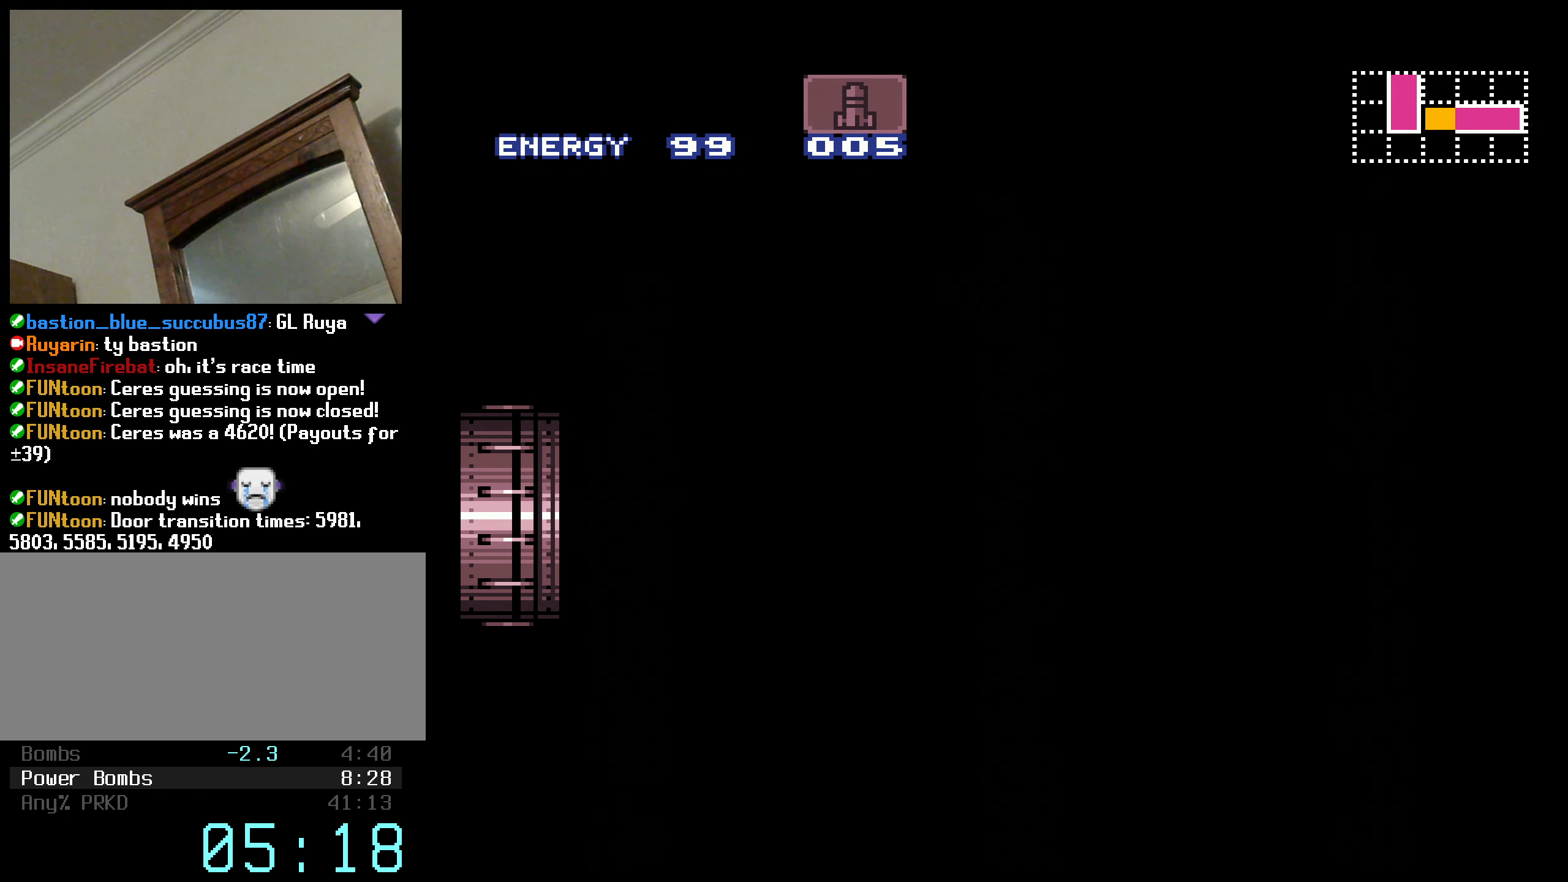
{"buttons": [], "events": [[67, "B", "up"], [67, "DPAD_LEFT", "up"], [67, "L1", "up"], [83, "B", "down"], [83, "DPAD_LEFT", "down"], [83, "R1", "down"], [150, "R1", "up"], [183, "DPAD_LEFT", "up"], [433, "B", "up"]]}
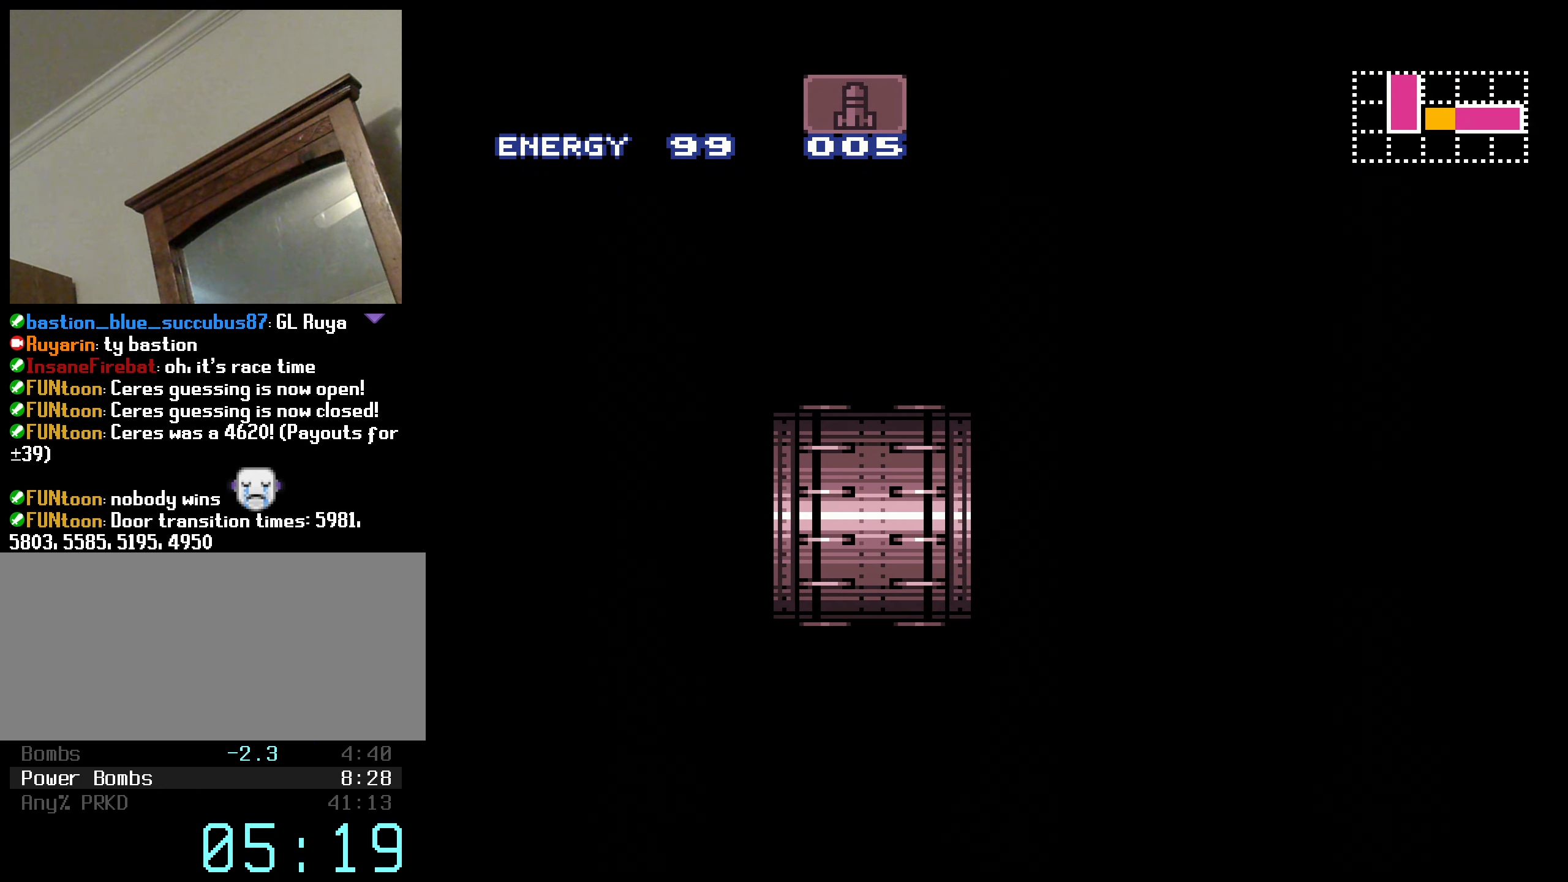
{"buttons": ["B", "DPAD_LEFT"], "events": [[17, "L1", "down"], [50, "B", "down"], [200, "DPAD_LEFT", "down"], [200, "L1", "up"]]}
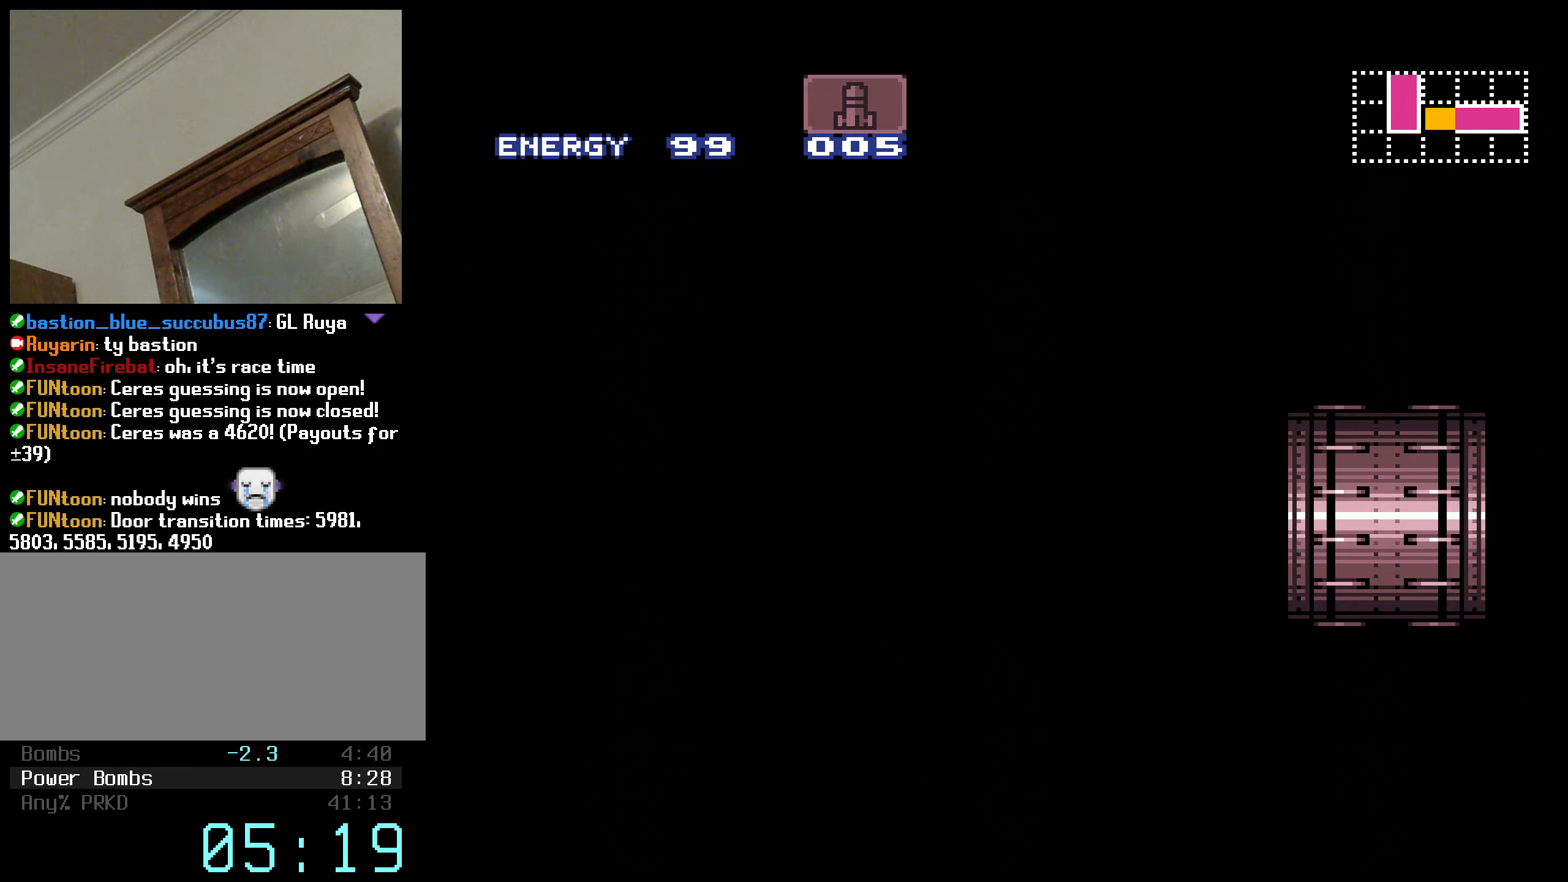
{"buttons": ["B", "DPAD_LEFT"], "events": [[34, "R1", "down"], [50, "R1", "up"], [67, "L1", "down"], [134, "L1", "up"], [184, "R1", "down"], [234, "L1", "down"], [234, "R1", "up"], [350, "L1", "up"], [350, "R1", "down"], [400, "L1", "down"], [400, "R1", "up"], [467, "L1", "up"]]}
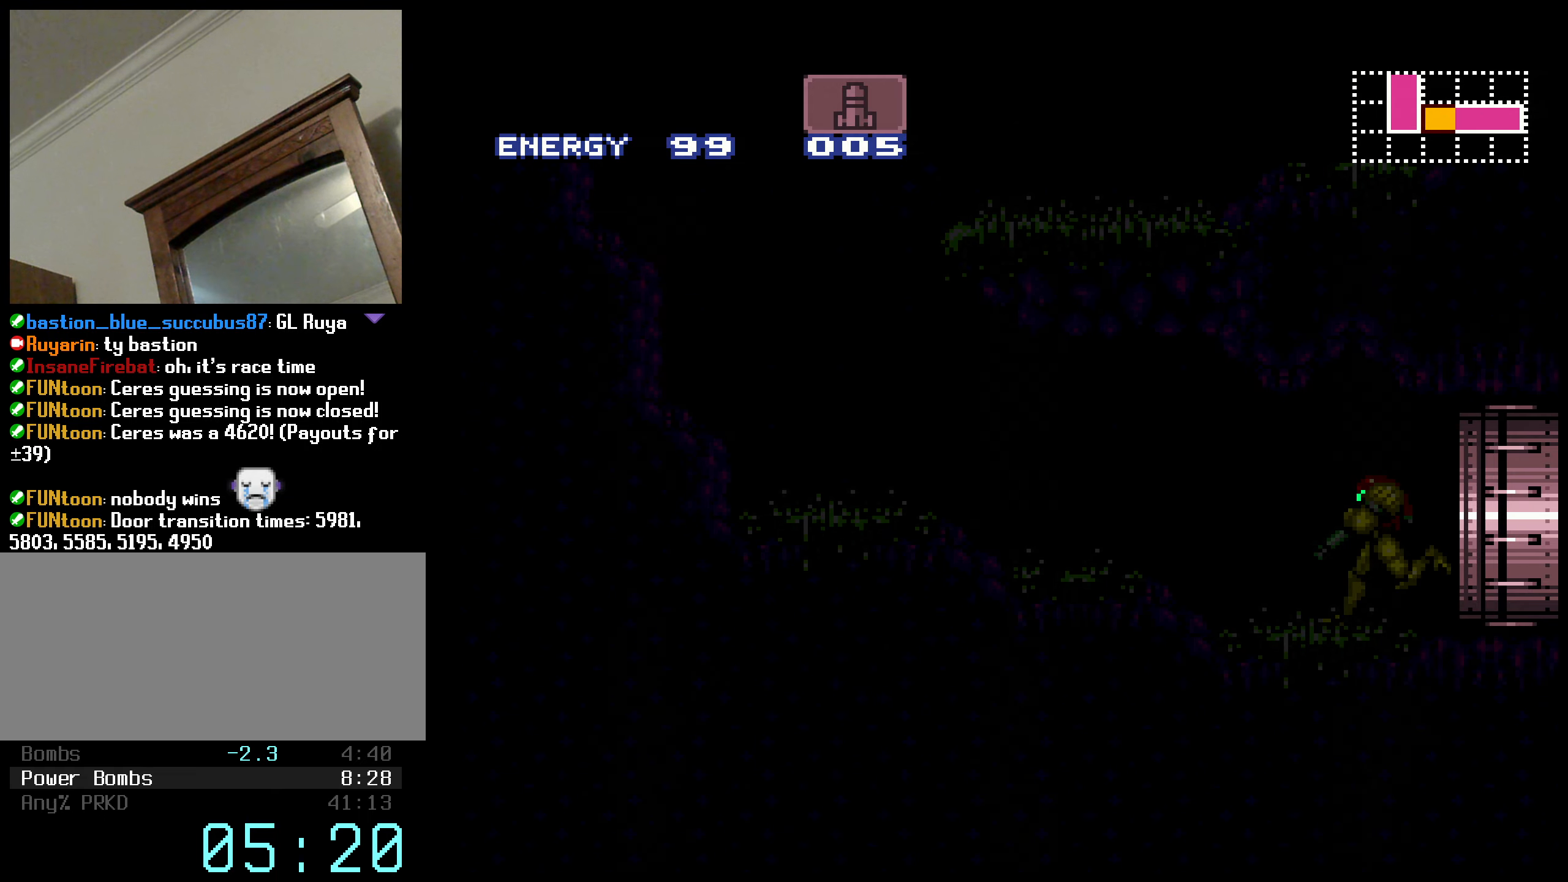
{"buttons": ["B", "DPAD_LEFT"], "events": [[17, "R1", "down"], [50, "L1", "down"], [50, "R1", "up"], [100, "L1", "up"], [100, "X", "down"], [150, "X", "up"]]}
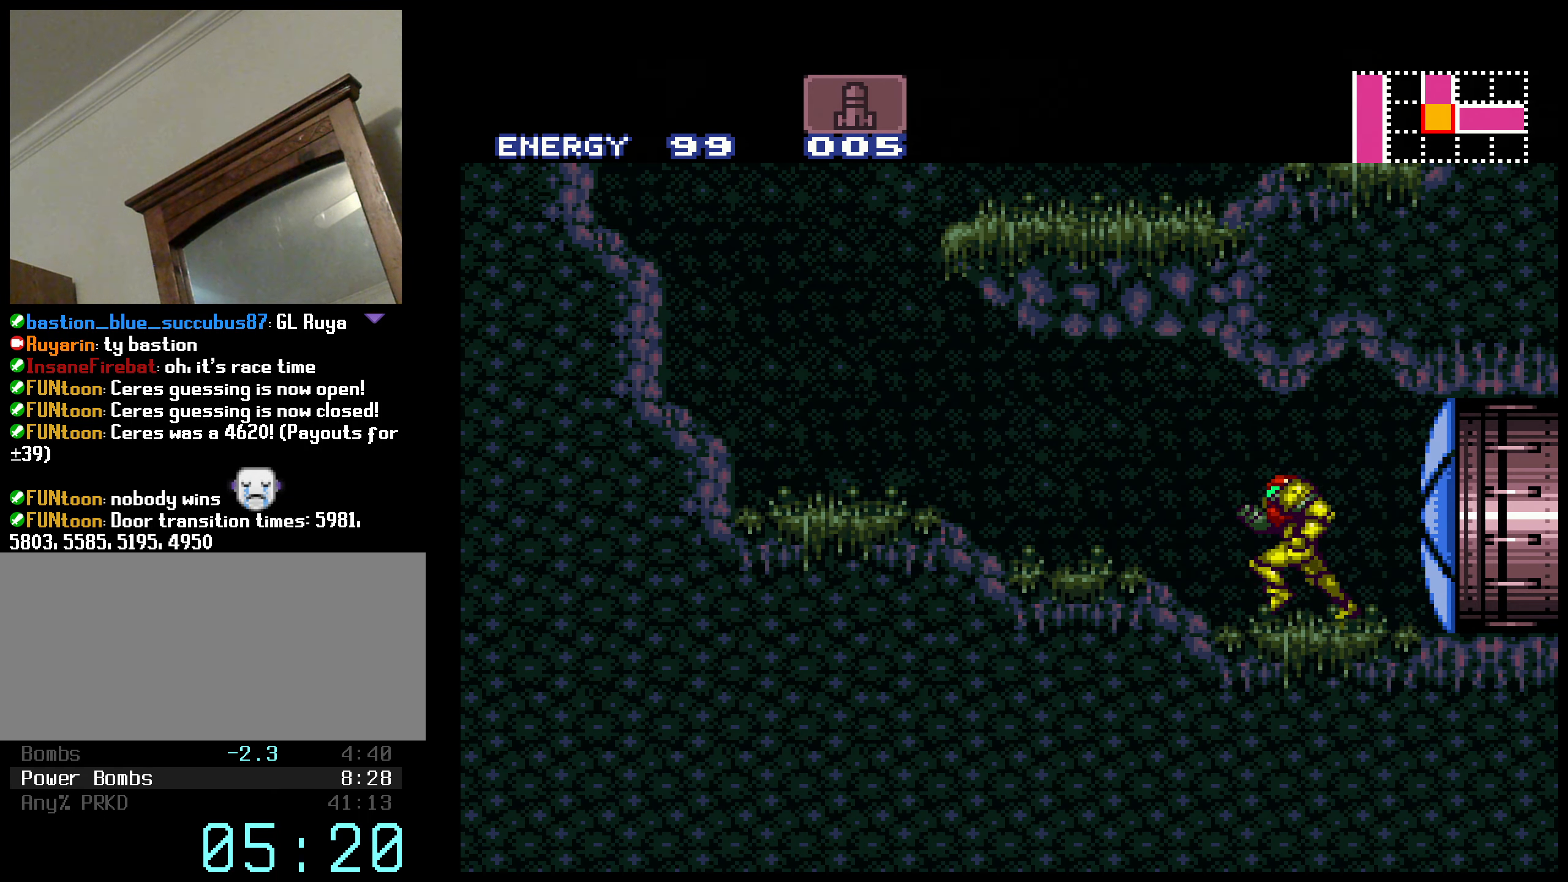
{"buttons": ["A", "DPAD_RIGHT"], "events": [[334, "DPAD_LEFT", "up"], [350, "A", "down"], [384, "B", "up"], [417, "DPAD_RIGHT", "down"]]}
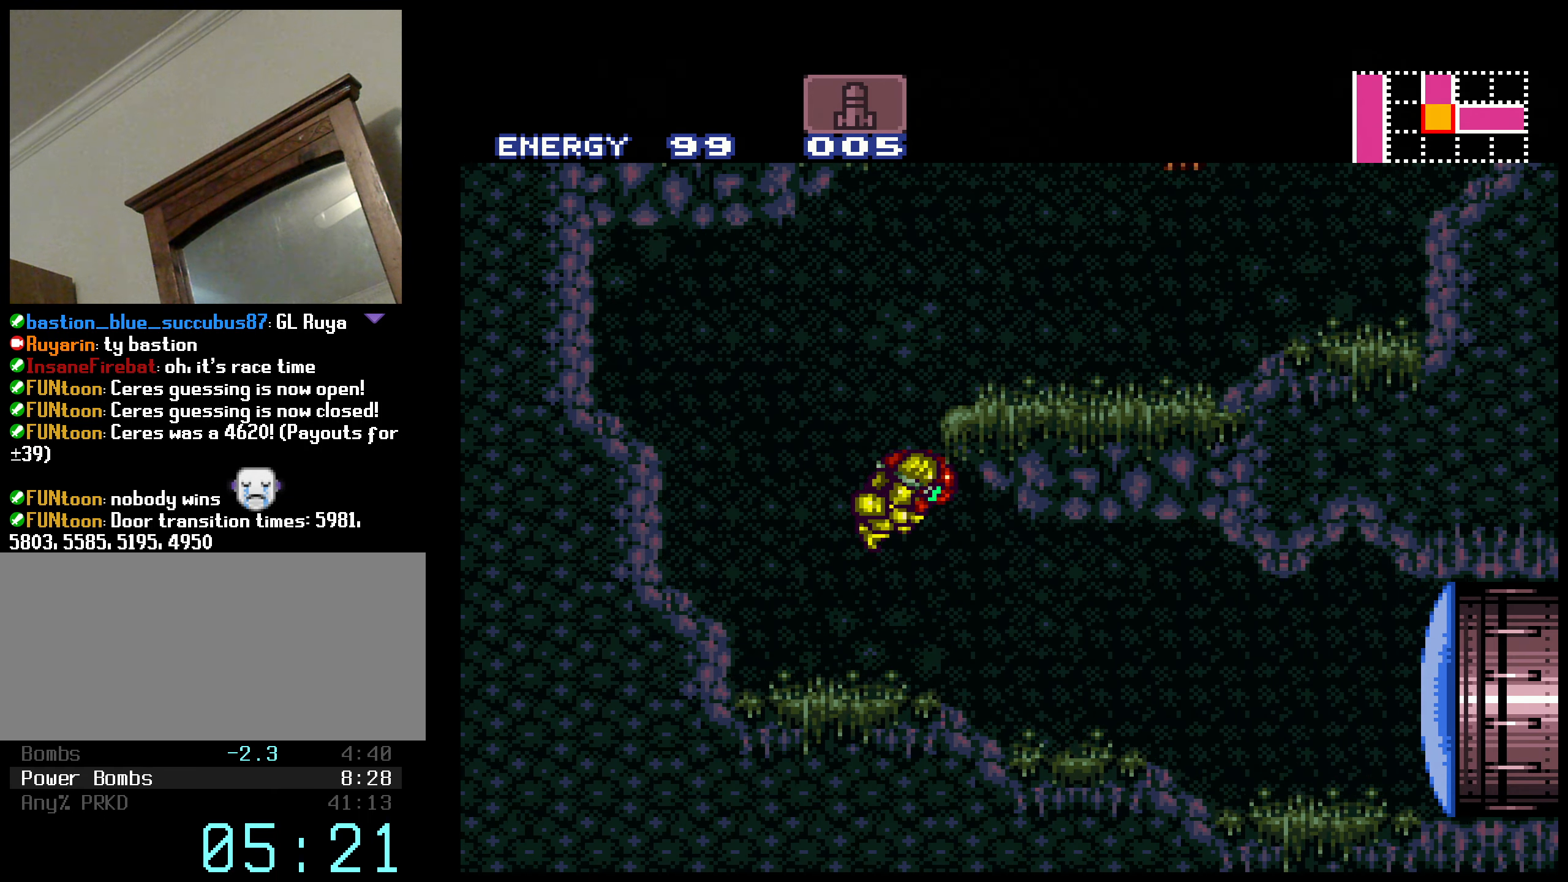
{"buttons": ["A", "DPAD_LEFT"], "events": [[184, "A", "up"], [184, "L1", "down"], [267, "DPAD_RIGHT", "up"], [267, "L1", "up"], [284, "DPAD_LEFT", "down"], [300, "A", "down"]]}
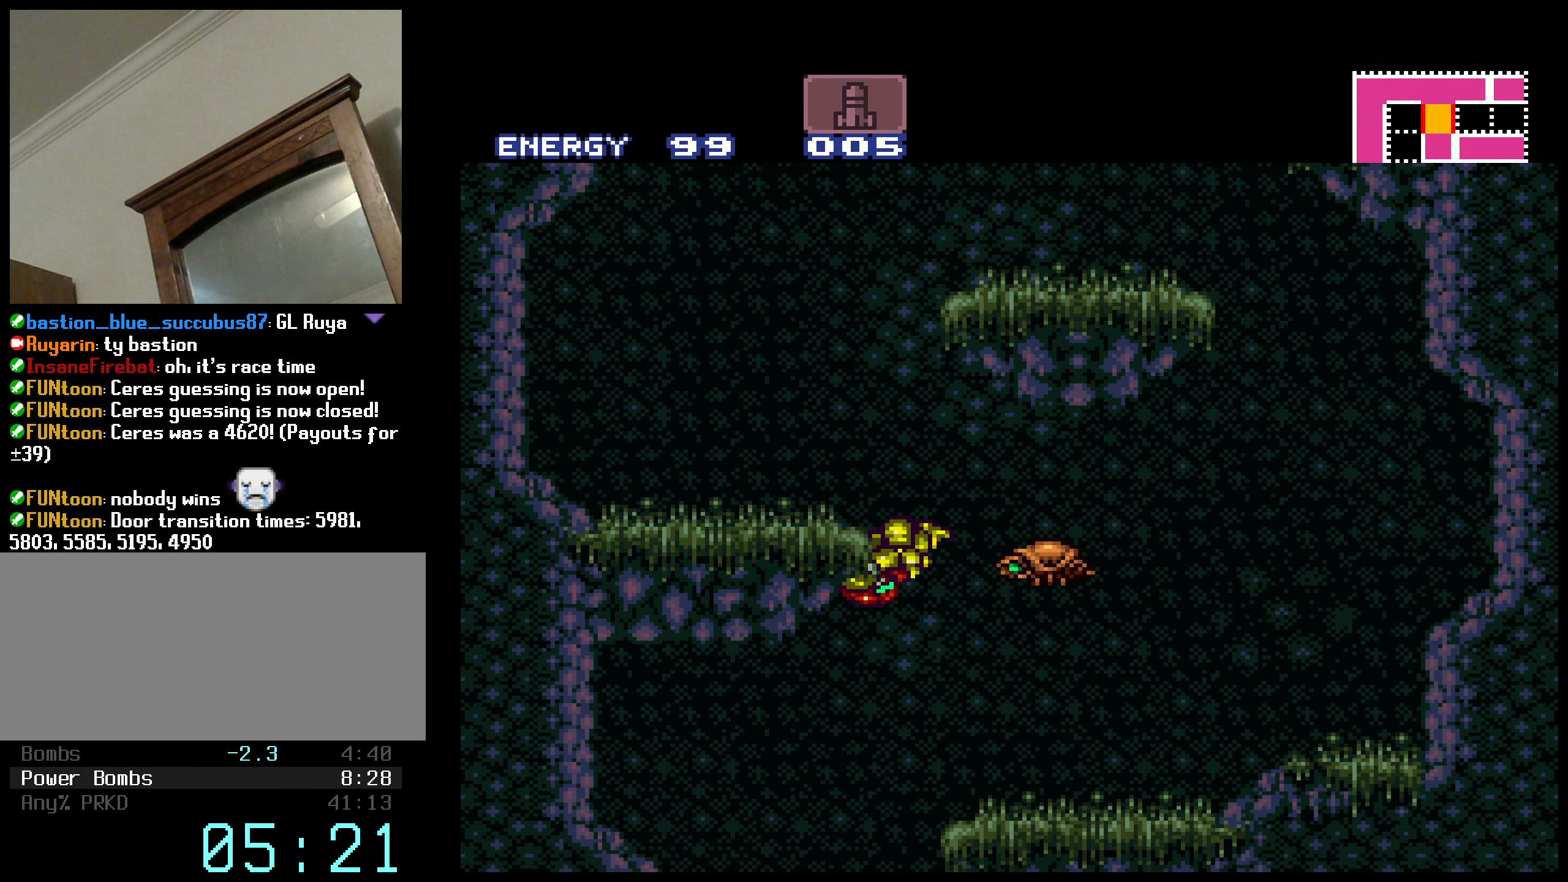
{"buttons": ["A", "DPAD_RIGHT"], "events": [[150, "A", "up"], [150, "L1", "down"], [217, "A", "down"], [217, "L1", "up"], [350, "DPAD_LEFT", "up"], [367, "DPAD_RIGHT", "down"]]}
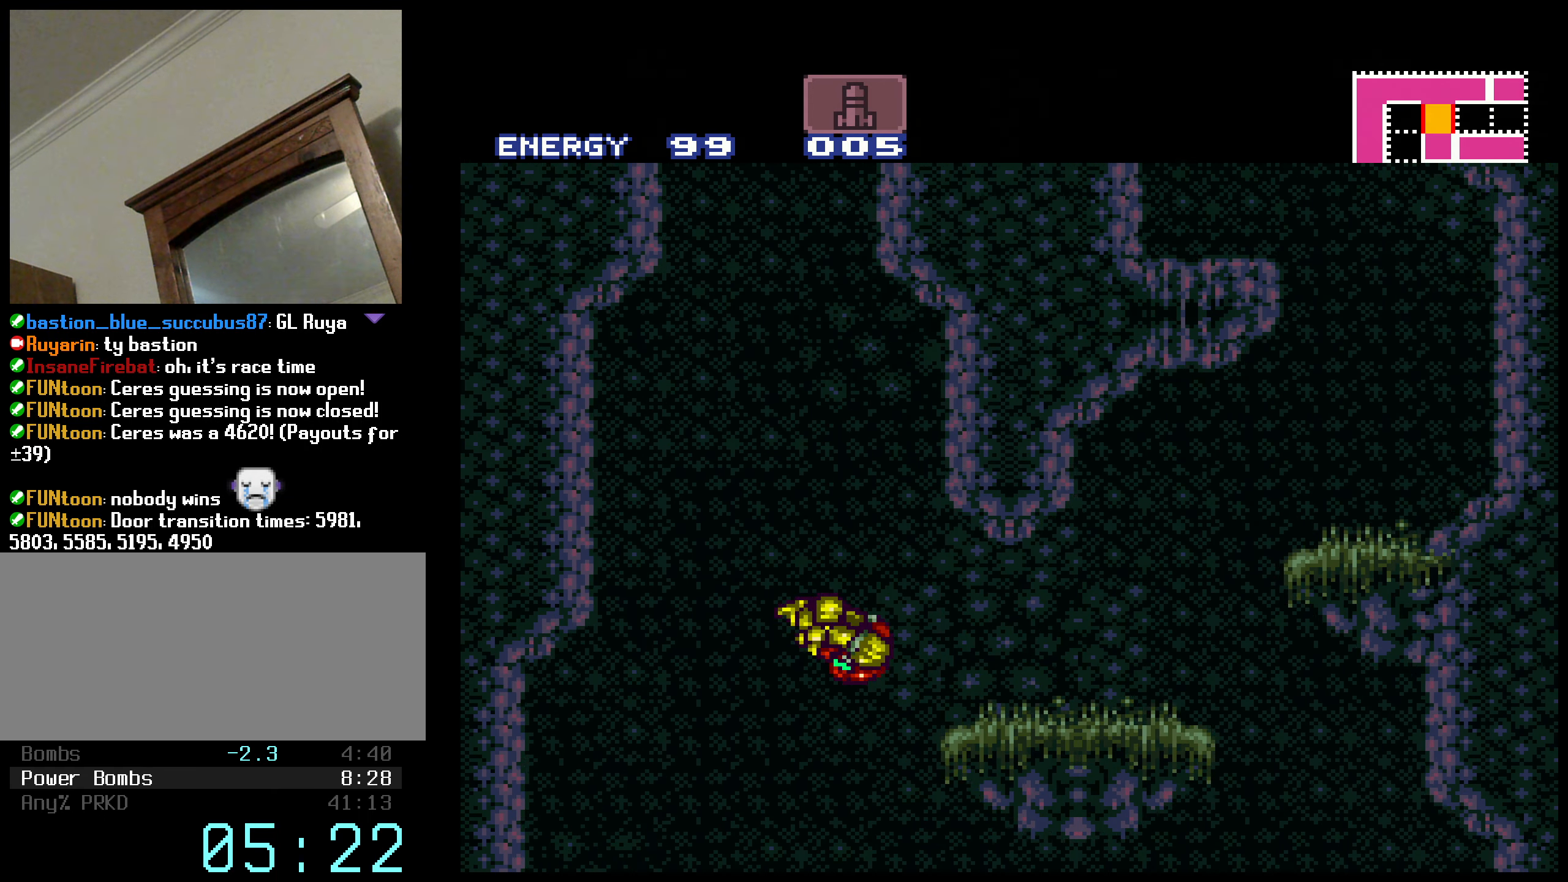
{"buttons": ["A", "DPAD_LEFT"], "events": [[100, "DPAD_RIGHT", "up"], [284, "DPAD_LEFT", "down"], [300, "A", "up"], [350, "A", "down"]]}
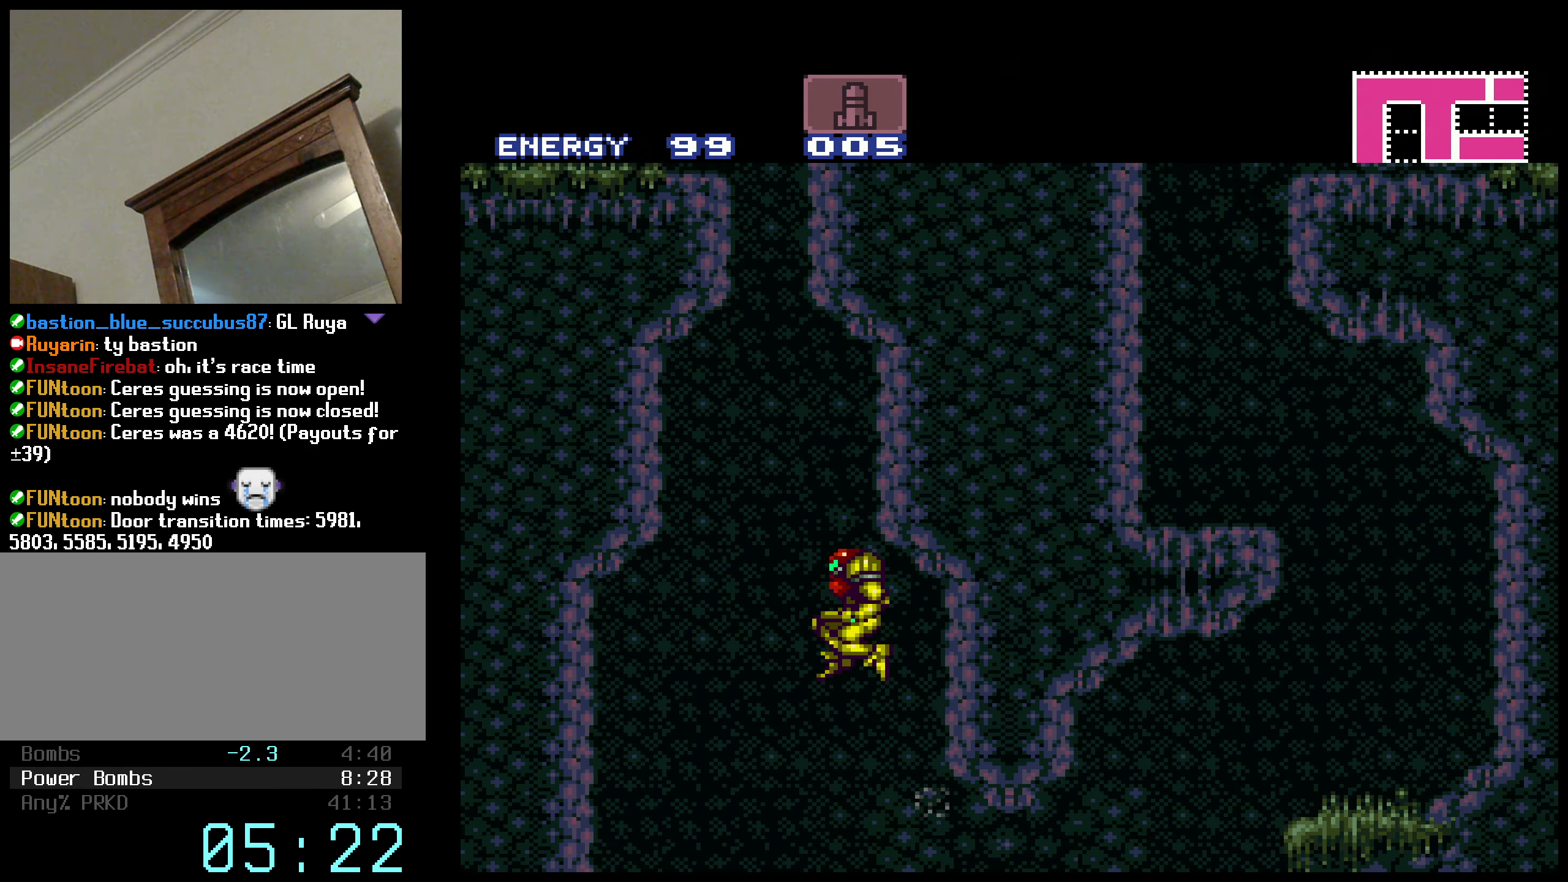
{"buttons": ["A", "DPAD_LEFT"], "events": [[34, "DPAD_LEFT", "up"], [50, "DPAD_RIGHT", "down"], [167, "DPAD_RIGHT", "up"], [184, "A", "up"], [217, "DPAD_LEFT", "down"], [300, "A", "down"]]}
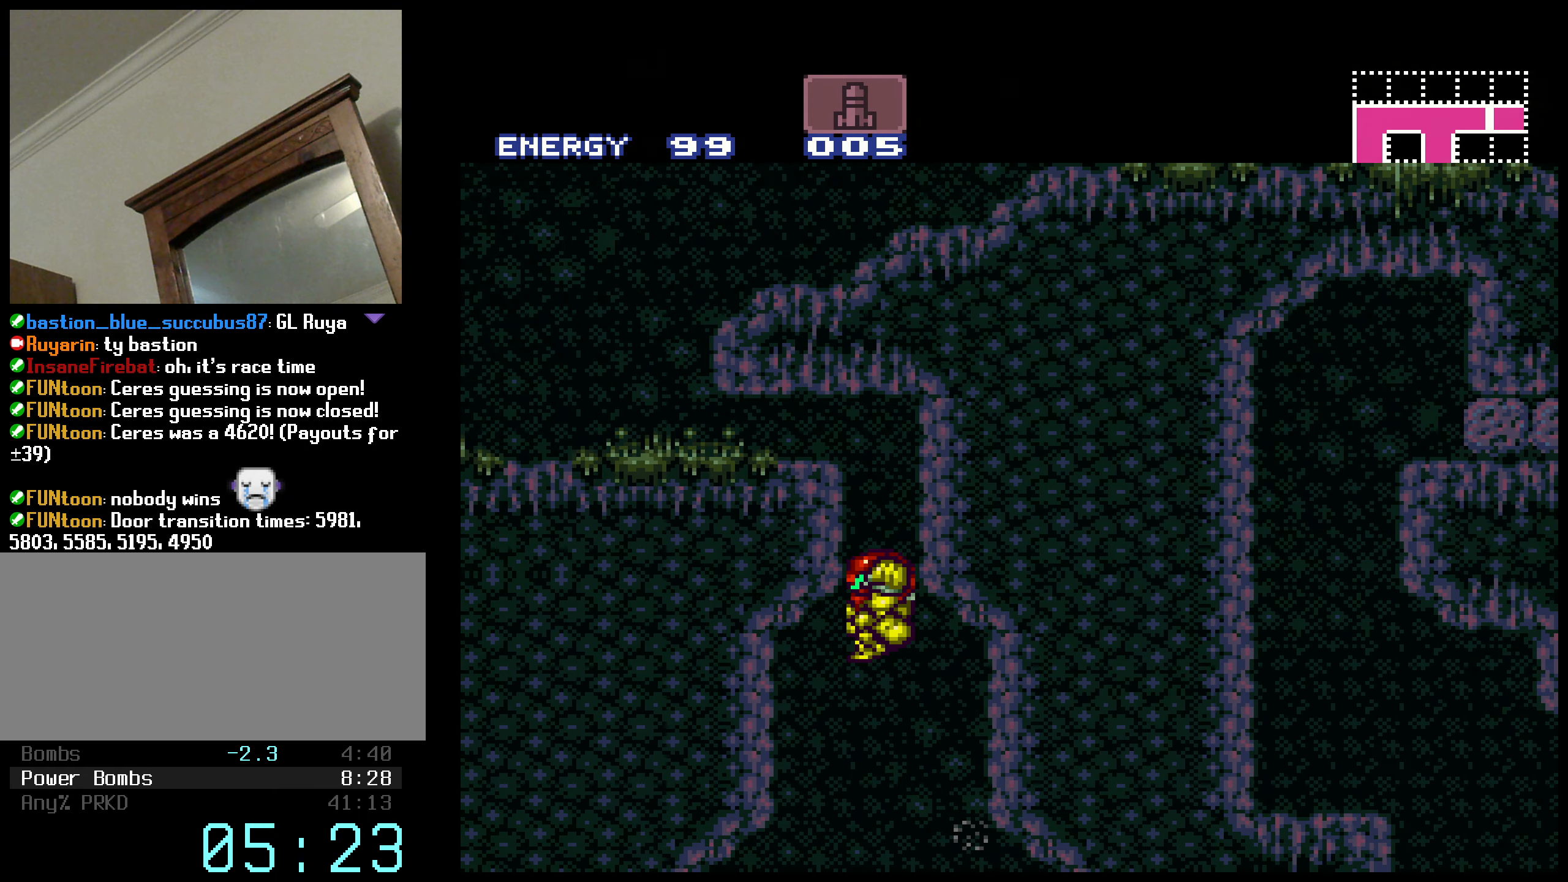
{"buttons": ["B", "DPAD_LEFT"], "events": [[67, "A", "up"], [117, "A", "down"], [150, "DPAD_DOWN", "down"], [184, "DPAD_LEFT", "up"], [267, "B", "down"], [267, "DPAD_LEFT", "down"], [284, "A", "up"], [333, "DPAD_DOWN", "up"]]}